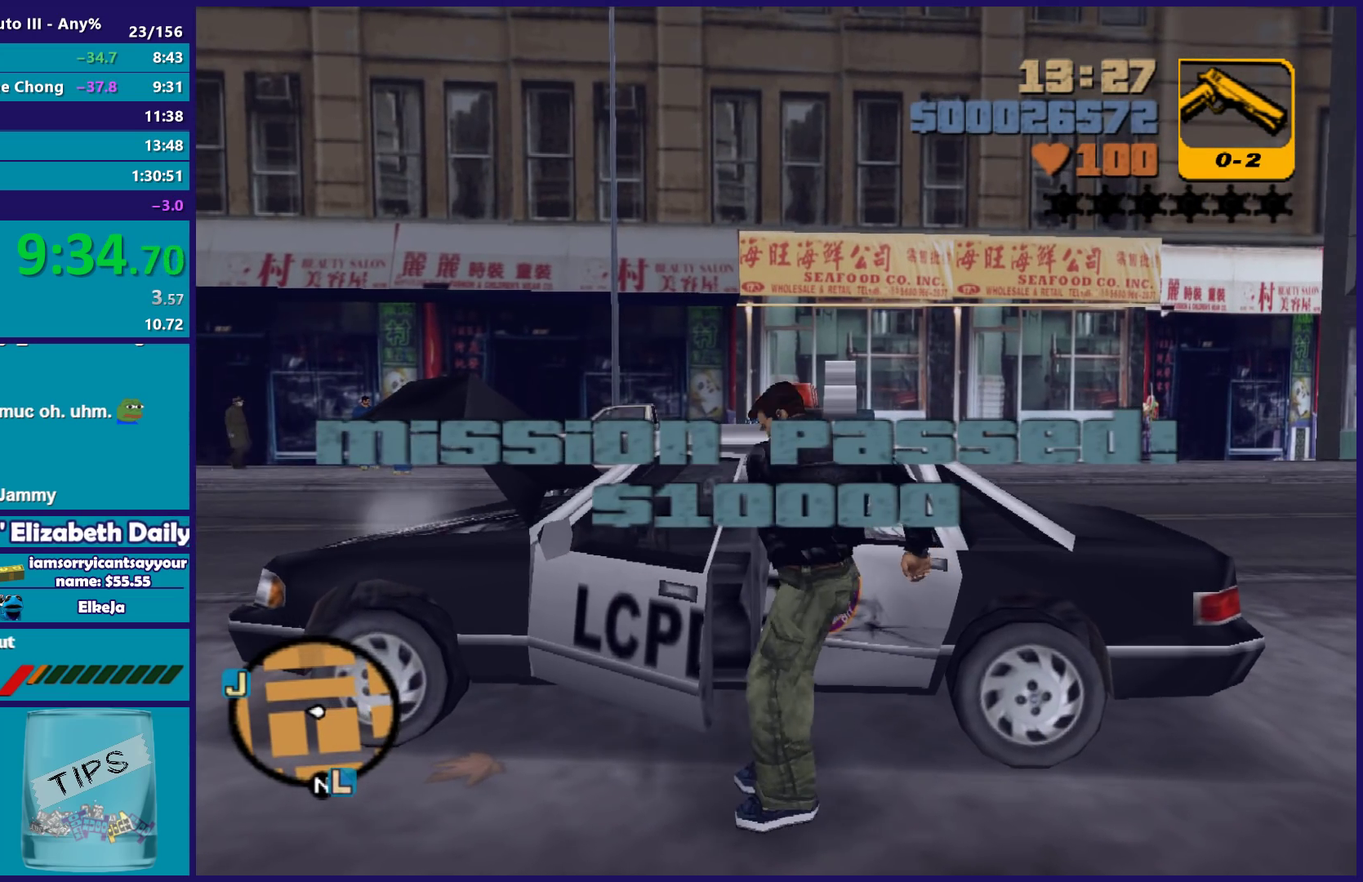
Gameplay with a controller (Xbox layout); each line is a JSON object with the inputs held at the frame after it. "events" lists button and stick changes between this image and that frame as [ms after this image, input, new state], when the widget could be followed in between. Not read: START.
{"buttons": ["R2"], "left_stick": "center", "right_stick": "center", "events": [[500, "X", "up"]]}
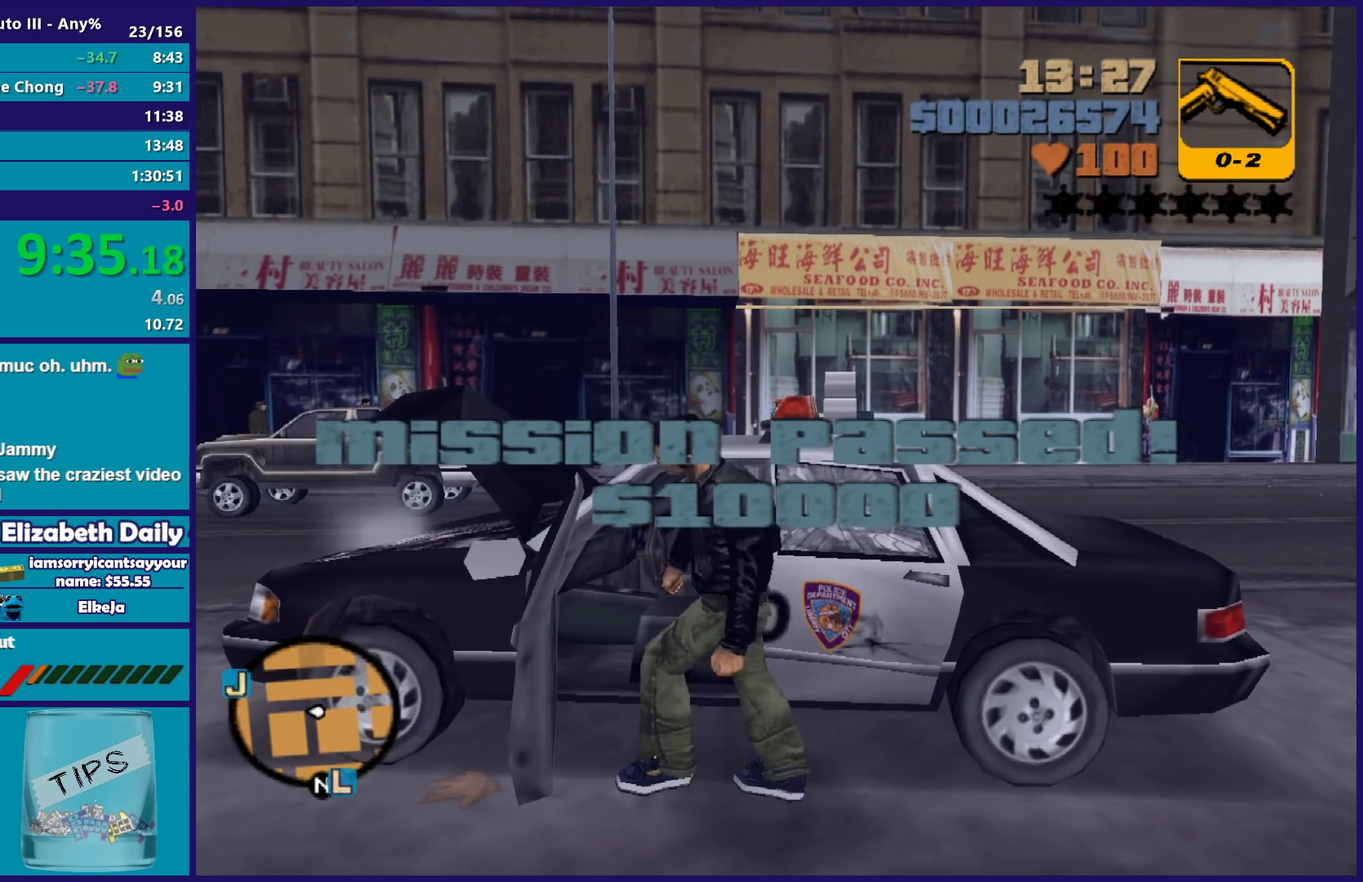
{"buttons": ["X", "R2"], "left_stick": "center", "right_stick": "center", "events": [[50, "R2", "up"], [250, "X", "down"], [267, "R2", "down"]]}
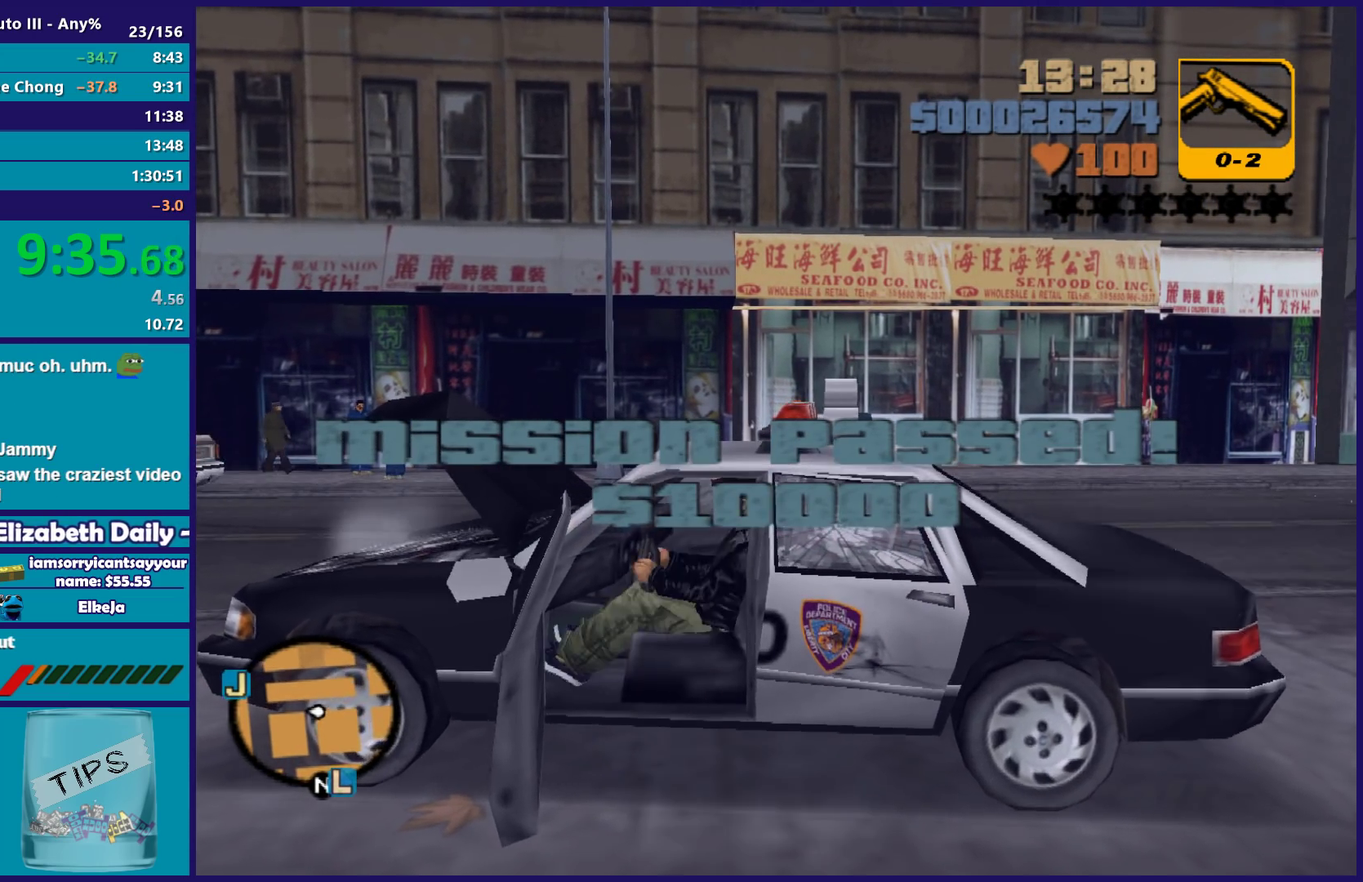
{"buttons": ["R2"], "left_stick": "center", "right_stick": "center", "events": [[300, "X", "up"]]}
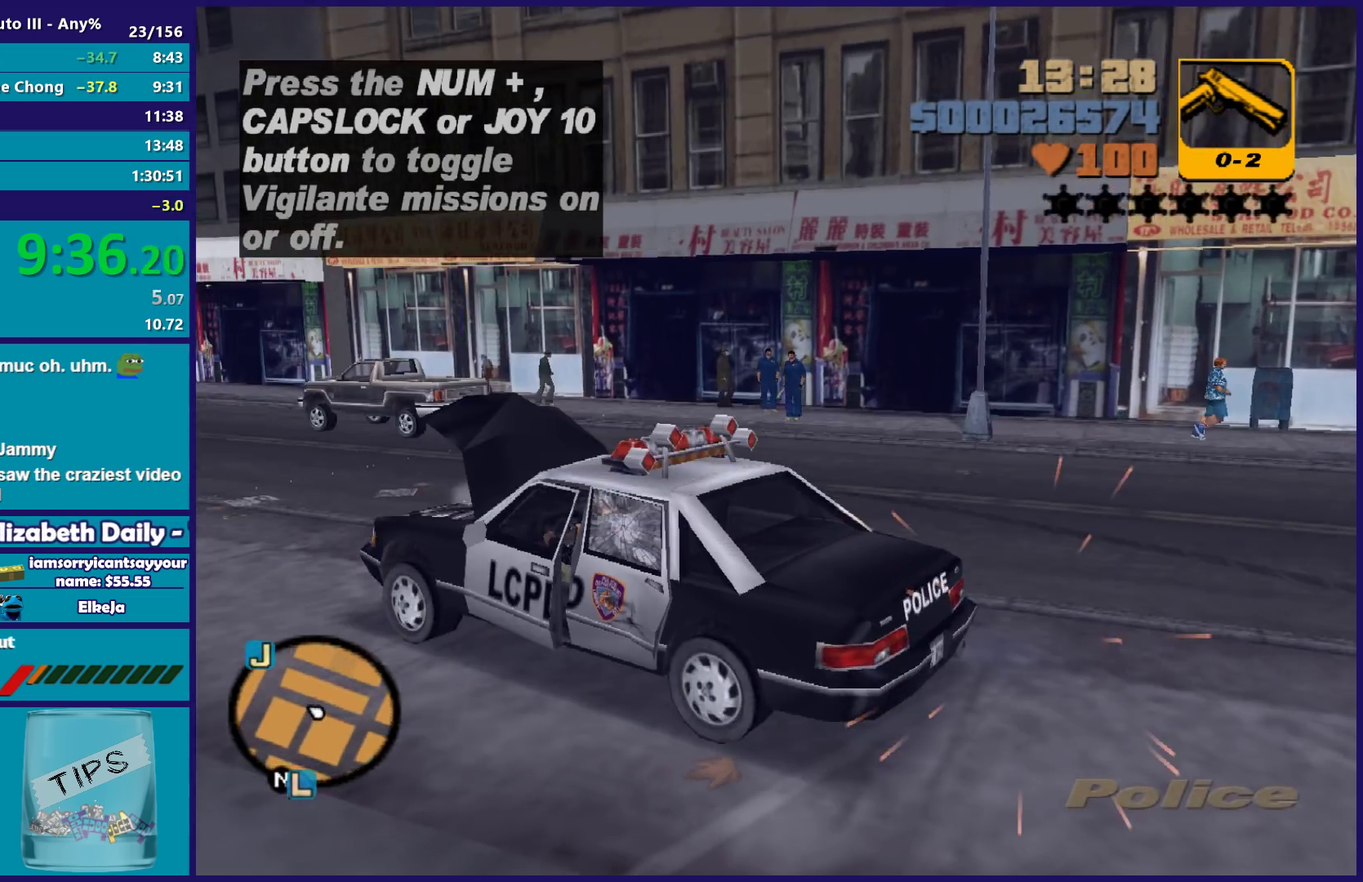
{"buttons": ["R2"], "left_stick": "right", "right_stick": "center", "events": [[17, "L1", "down"], [50, "R1", "down"], [117, "L1", "up"], [133, "R1", "up"], [300, "left_stick", "left"], [400, "left_stick", "right"]]}
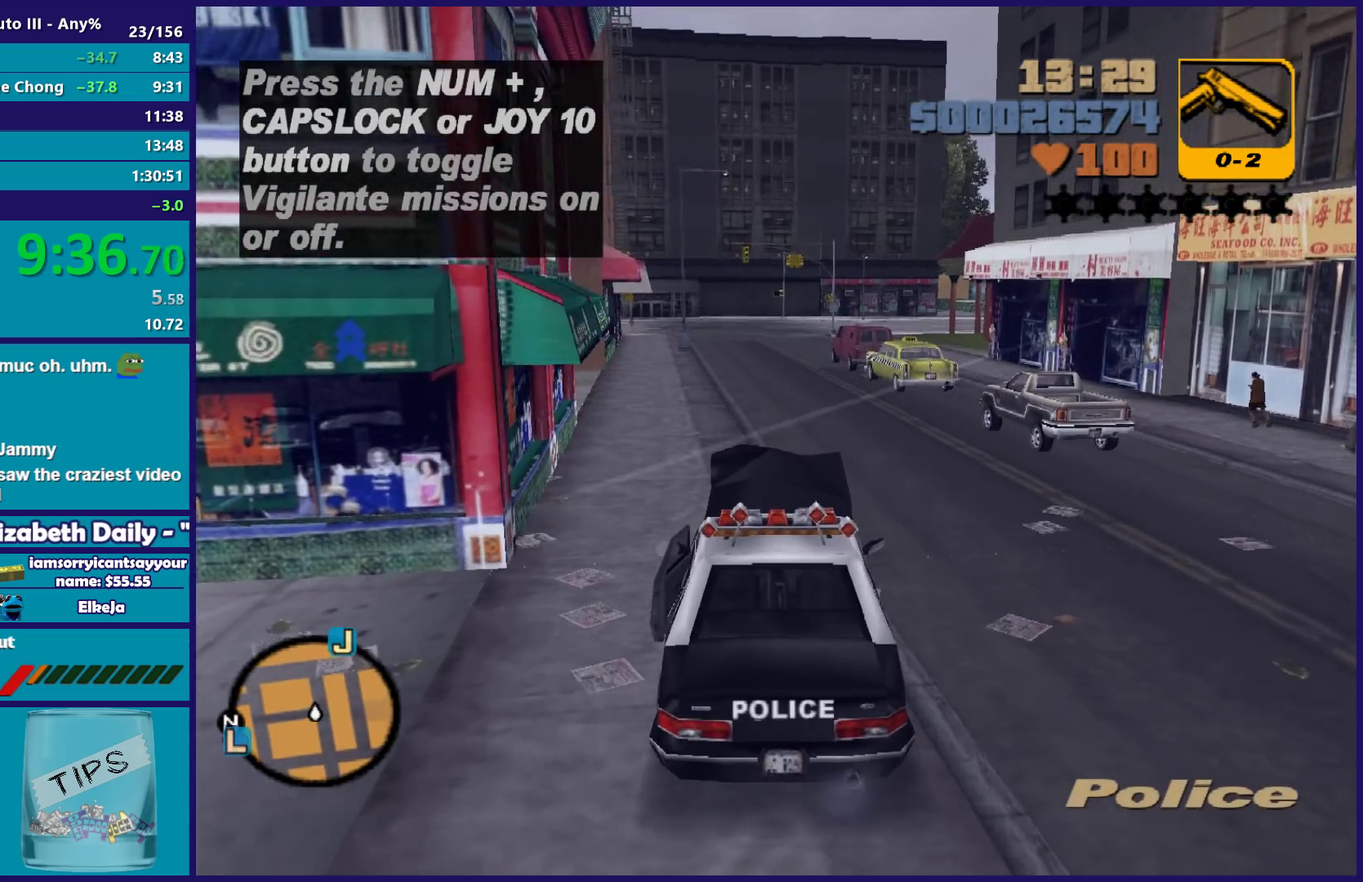
{"buttons": ["R2"], "left_stick": "center", "right_stick": "center", "events": [[33, "left_stick", "center"], [283, "left_stick", "left"], [400, "left_stick", "center"]]}
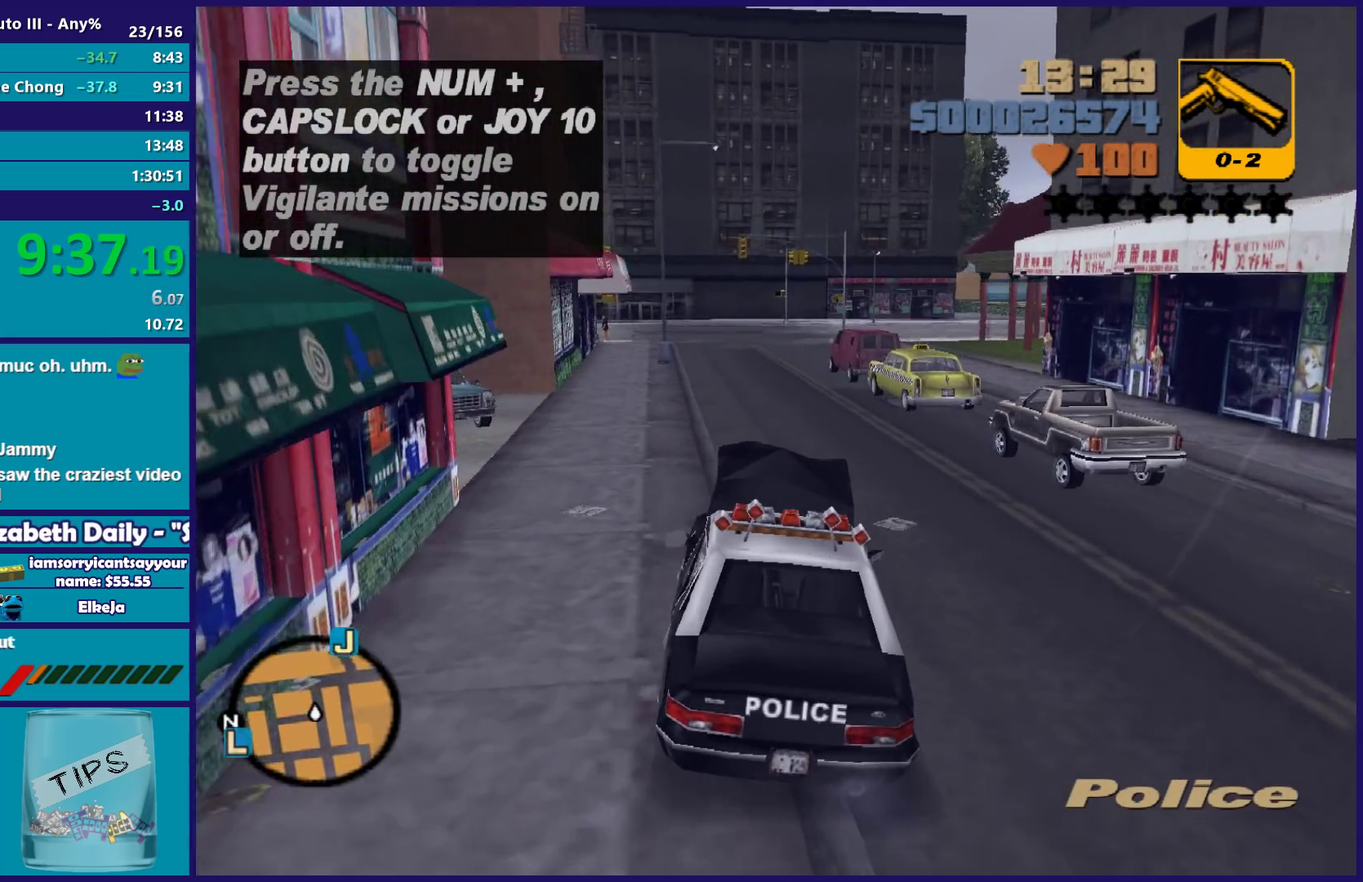
{"buttons": ["R2"], "left_stick": "center", "right_stick": "center", "events": []}
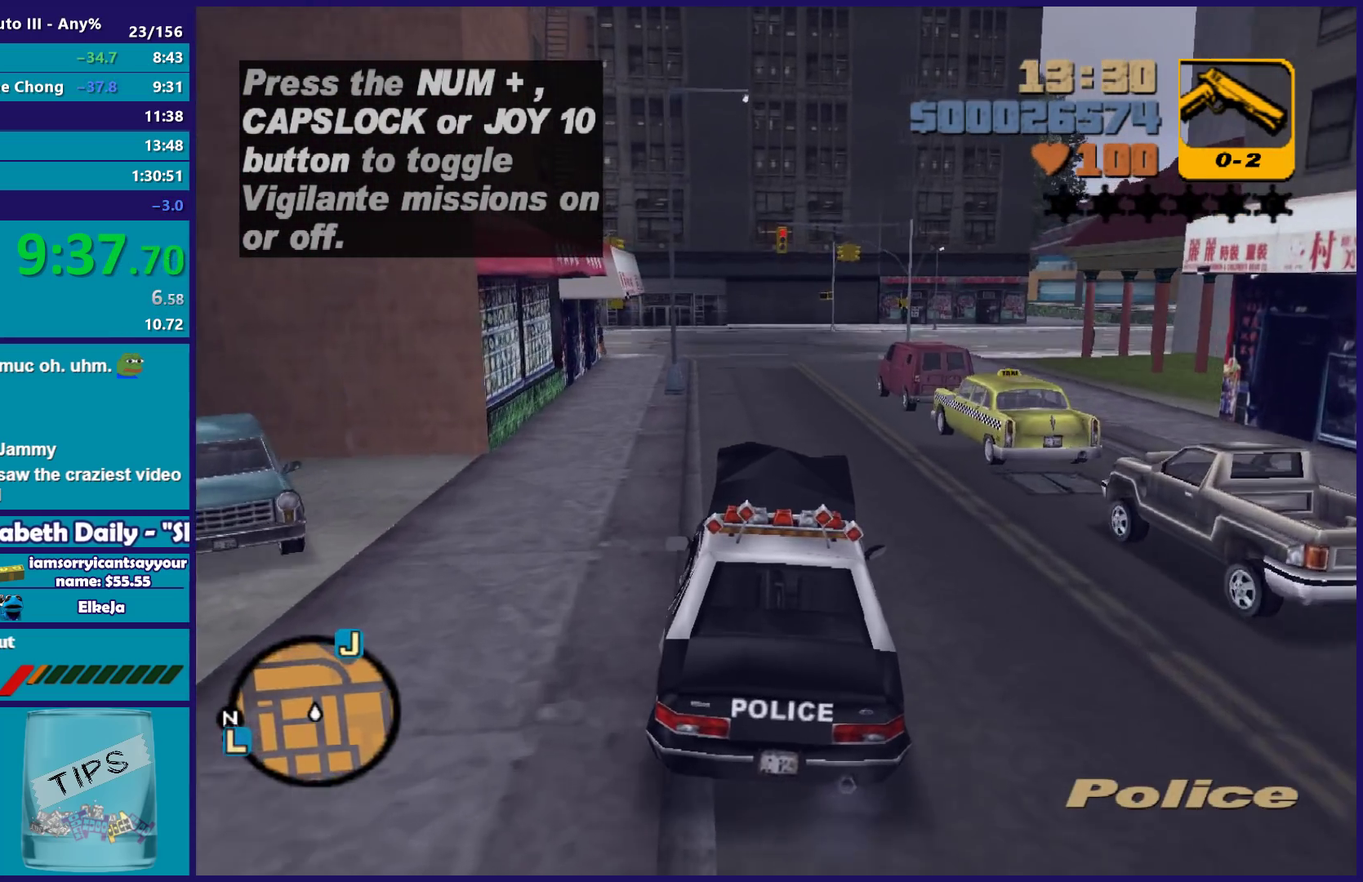
{"buttons": ["R2"], "left_stick": "center", "right_stick": "center", "events": []}
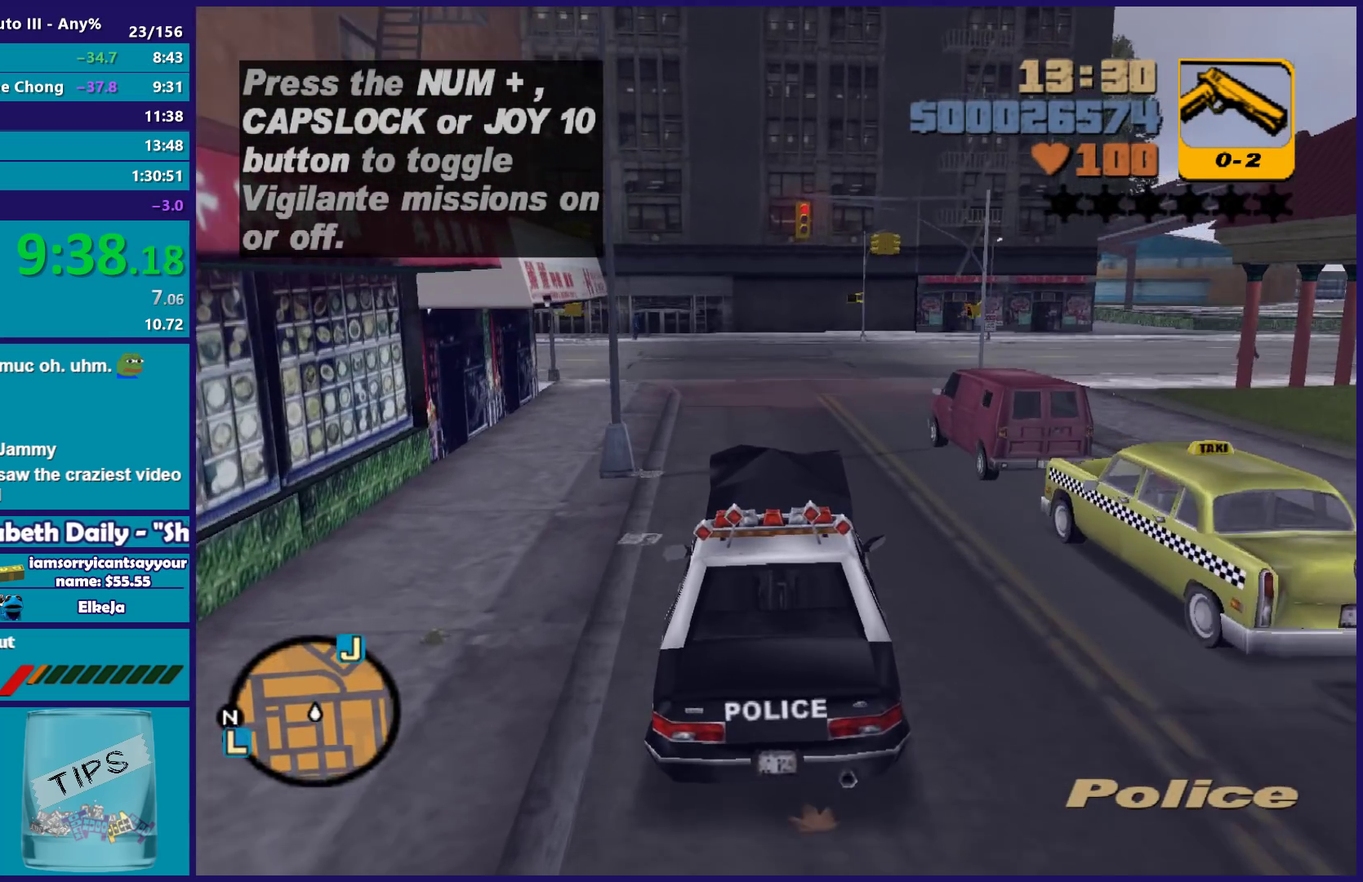
{"buttons": ["R2"], "left_stick": "center", "right_stick": "center", "events": [[167, "left_stick", "right"], [250, "R2", "up"], [383, "left_stick", "center"], [450, "R2", "down"]]}
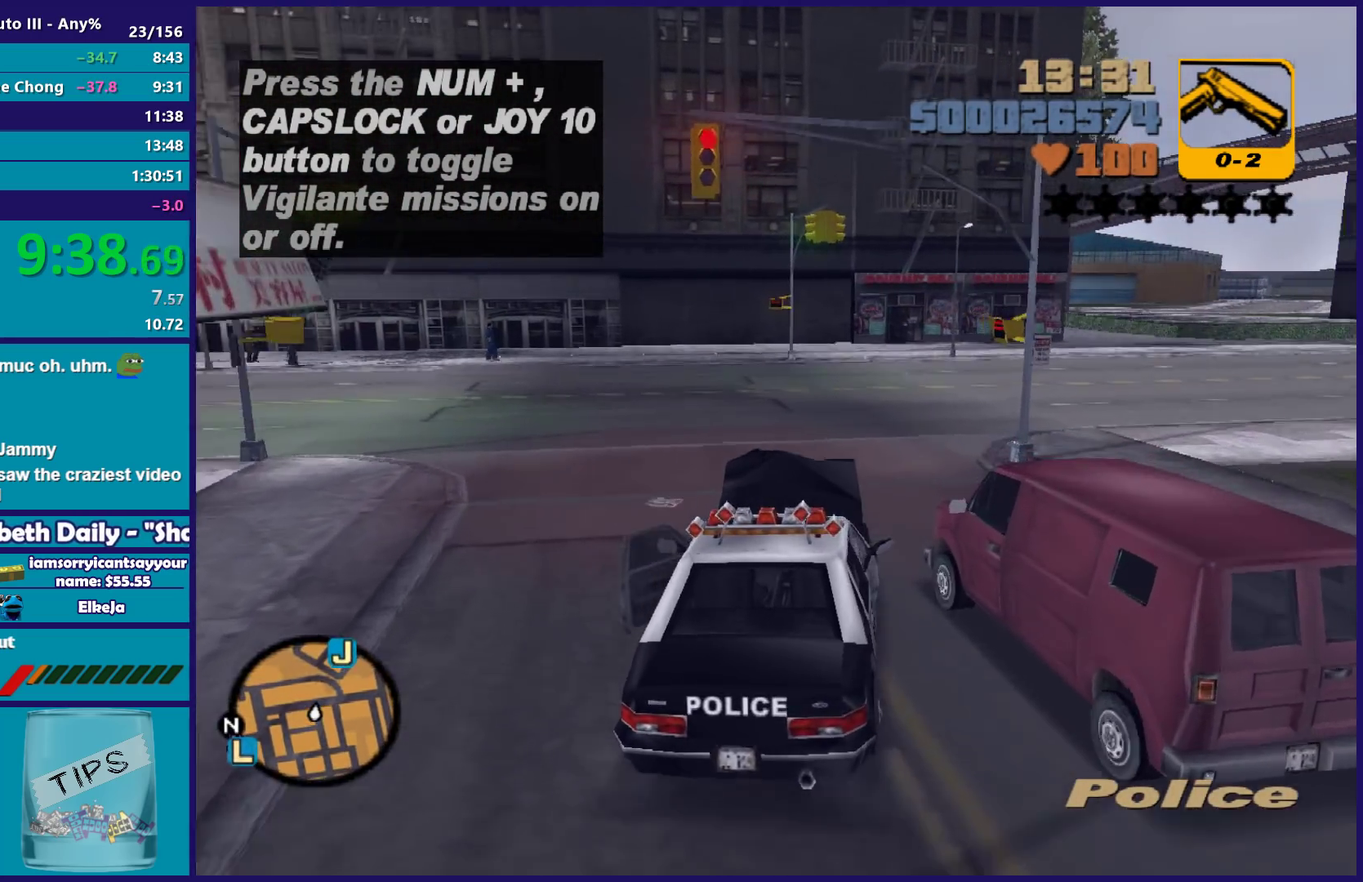
{"buttons": ["R2"], "left_stick": "down-right", "right_stick": "center", "events": [[150, "left_stick", "down-right"], [317, "R2", "up"], [367, "R2", "down"], [400, "left_stick", "center"], [467, "left_stick", "down-right"]]}
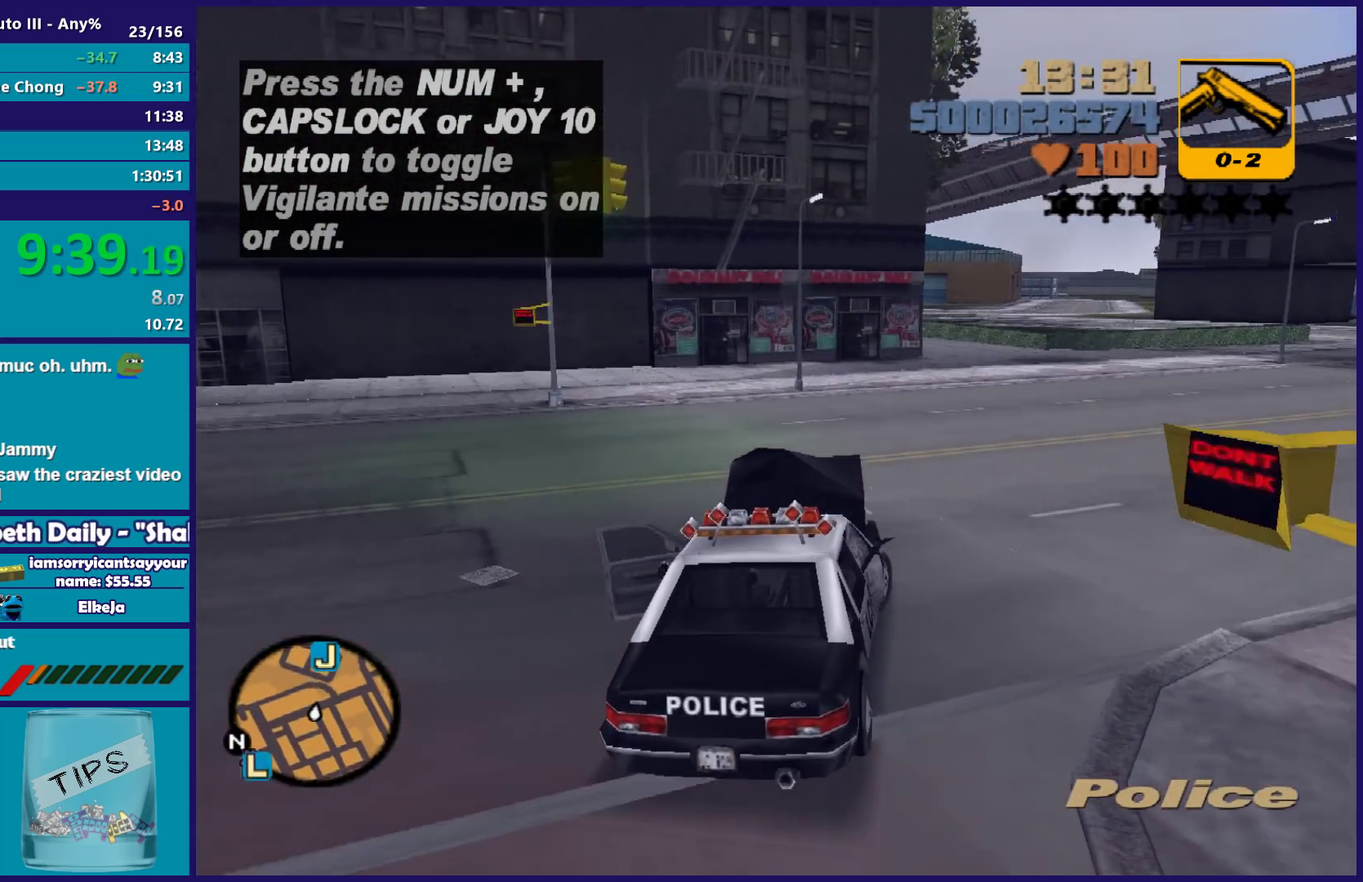
{"buttons": ["R2"], "left_stick": "center", "right_stick": "center", "events": [[167, "left_stick", "center"], [317, "left_stick", "right"], [367, "left_stick", "down-right"], [433, "left_stick", "center"]]}
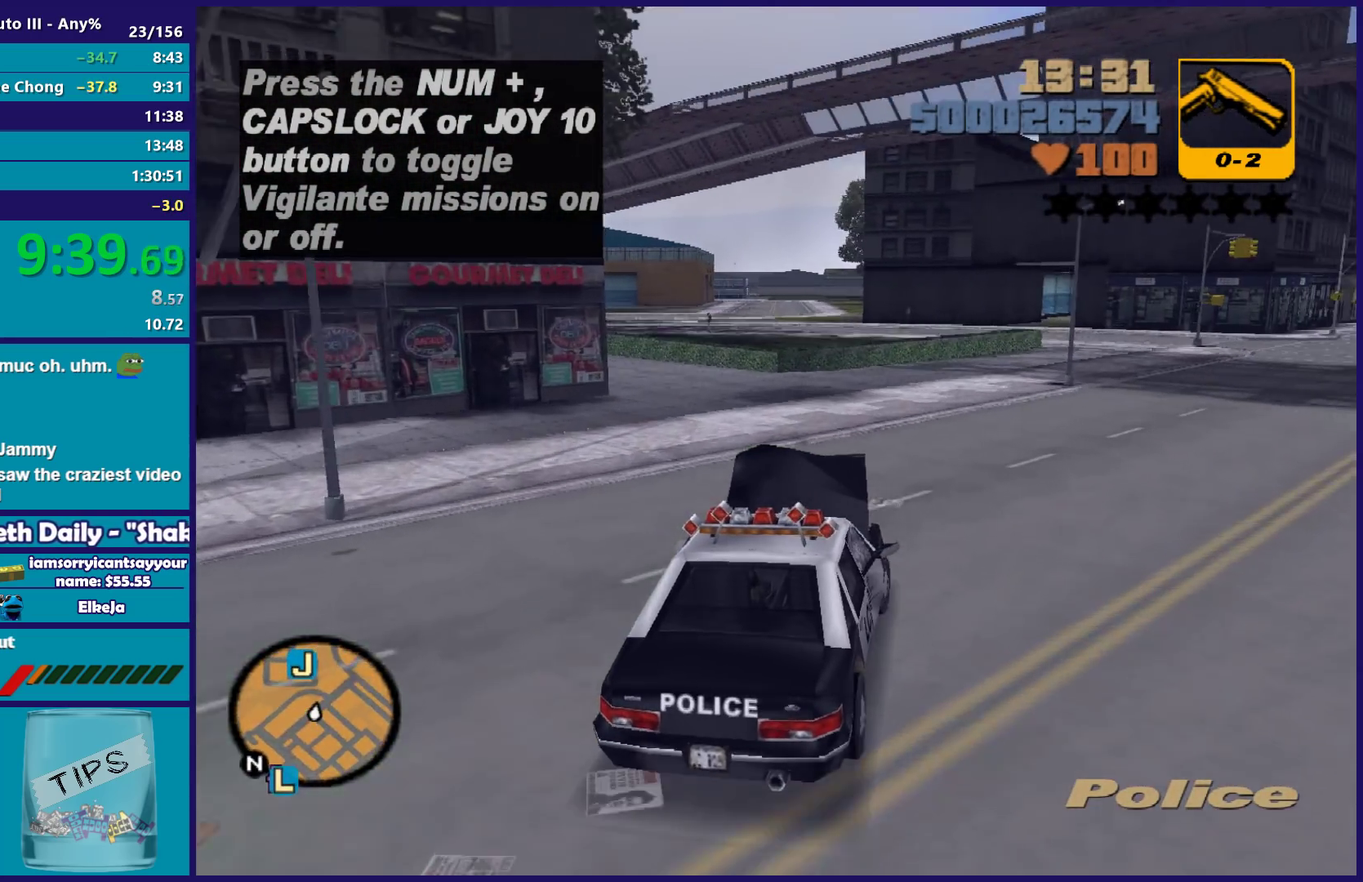
{"buttons": ["R2"], "left_stick": "left", "right_stick": "center", "events": [[100, "left_stick", "left"], [250, "left_stick", "center"], [350, "left_stick", "right"], [400, "left_stick", "center"], [500, "left_stick", "left"]]}
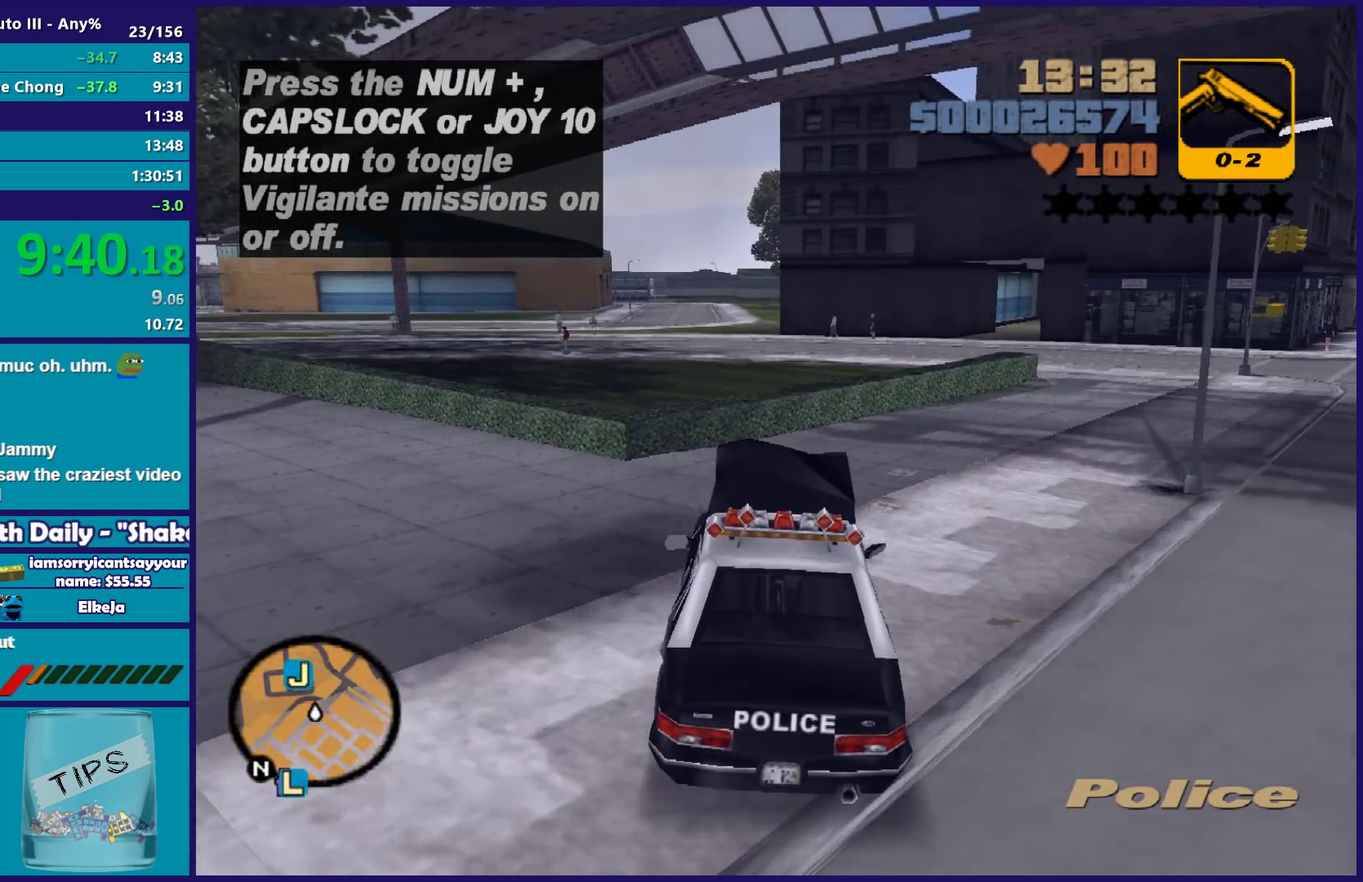
{"buttons": ["R2"], "left_stick": "center", "right_stick": "center", "events": [[33, "R2", "up"], [50, "L2", "down"], [100, "L2", "up"], [133, "left_stick", "down-right"], [200, "L2", "down"], [217, "left_stick", "center"], [317, "R2", "down"], [333, "L2", "up"]]}
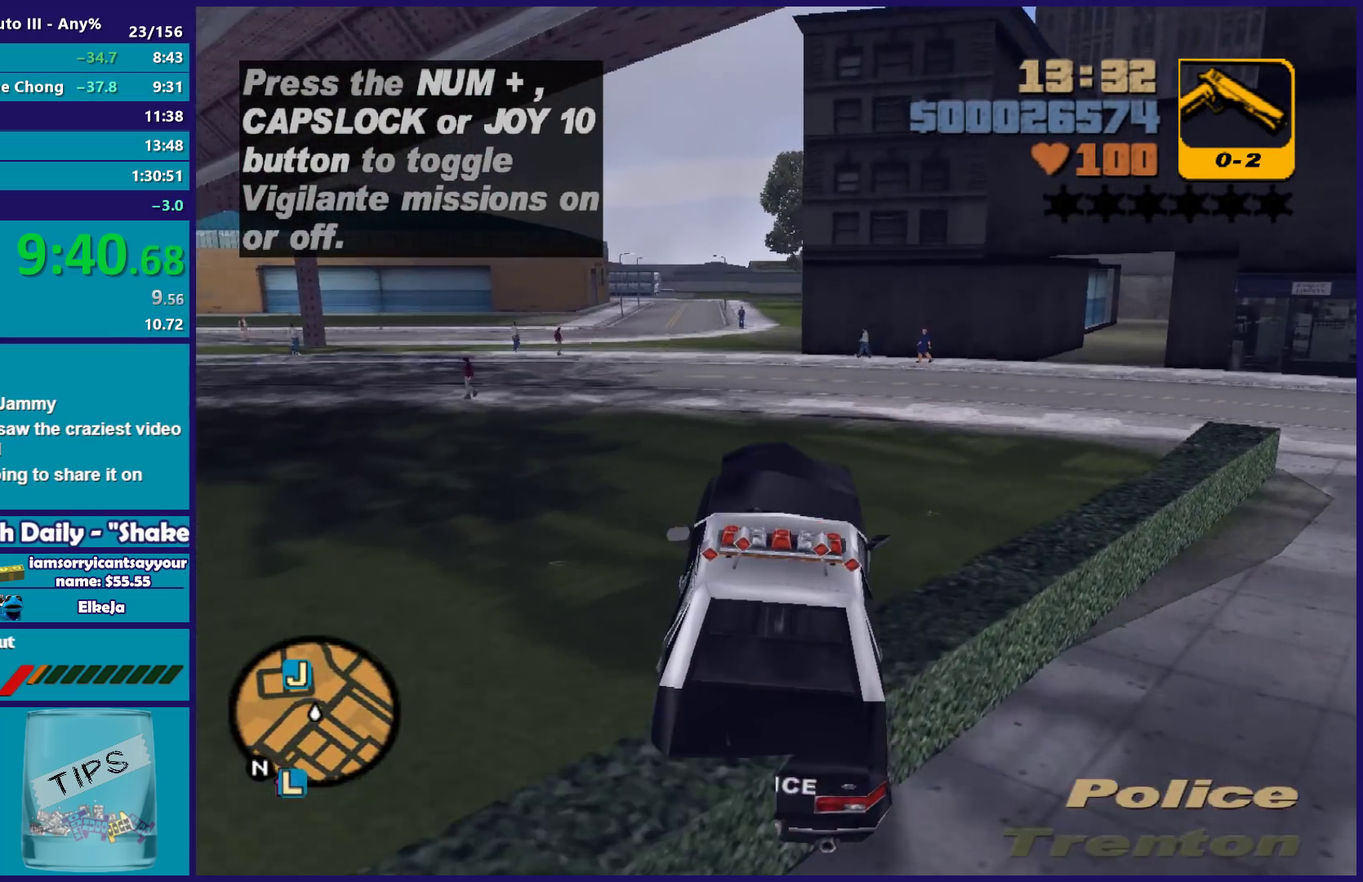
{"buttons": ["R2"], "left_stick": "down-left", "right_stick": "center", "events": [[100, "left_stick", "left"], [200, "left_stick", "down-left"], [283, "R2", "up"], [300, "left_stick", "left"], [367, "left_stick", "down-left"], [383, "R2", "down"]]}
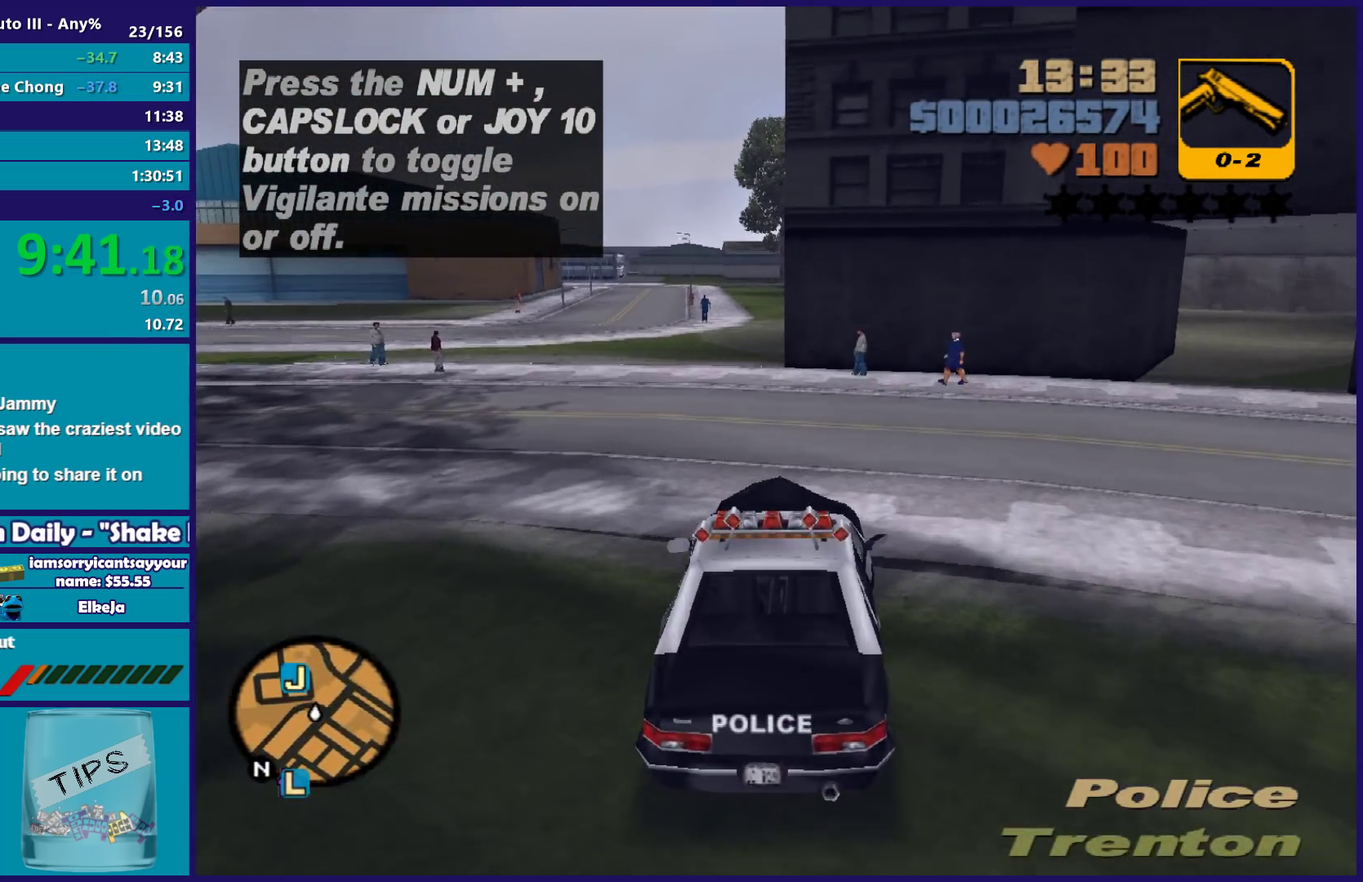
{"buttons": ["R2"], "left_stick": "down-left", "right_stick": "center", "events": [[67, "left_stick", "center"], [150, "left_stick", "left"], [233, "left_stick", "center"], [367, "left_stick", "left"], [467, "left_stick", "down-left"]]}
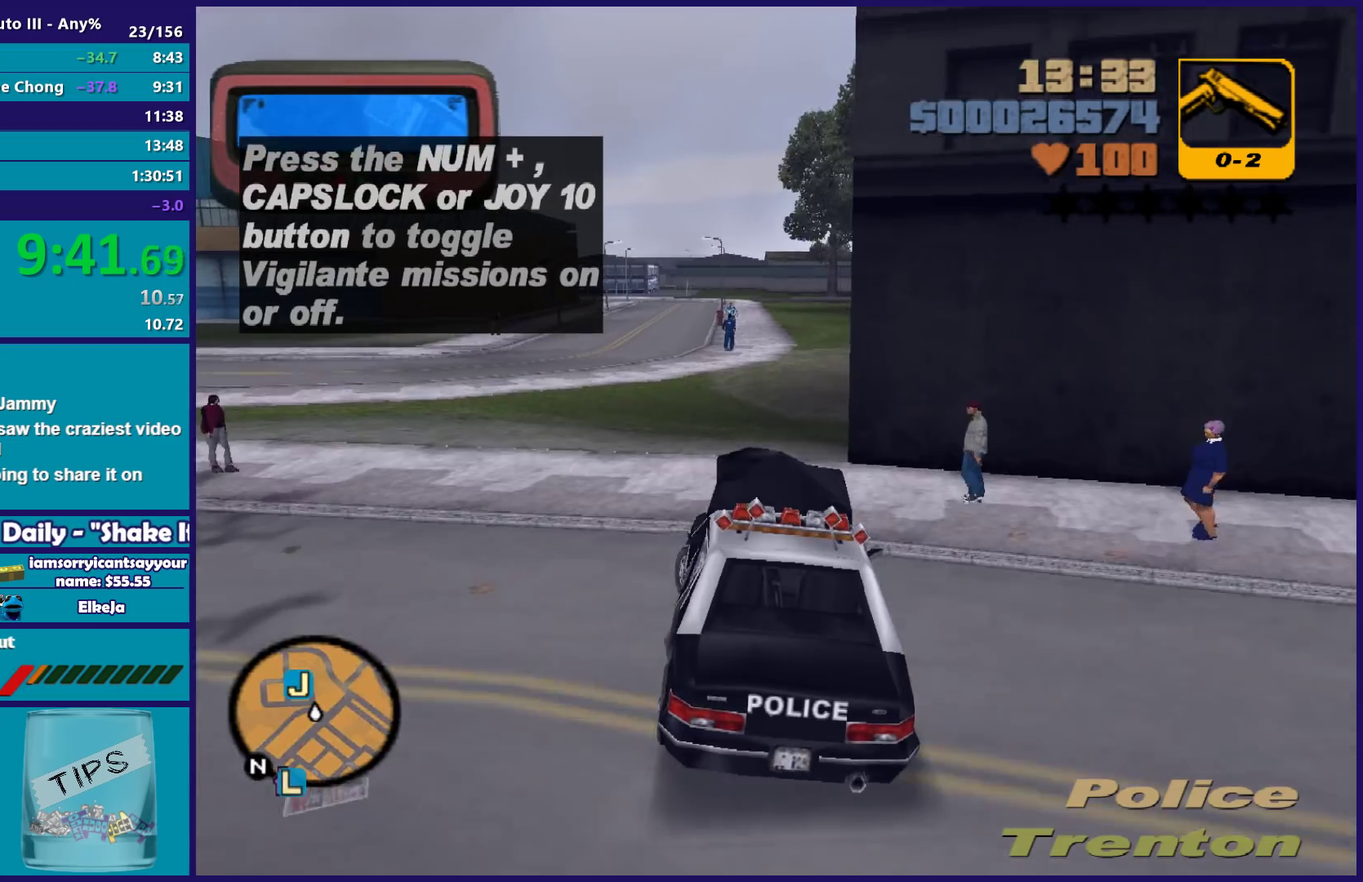
{"buttons": ["R2"], "left_stick": "left", "right_stick": "center", "events": [[17, "left_stick", "center"], [267, "left_stick", "left"], [333, "left_stick", "center"], [483, "left_stick", "left"]]}
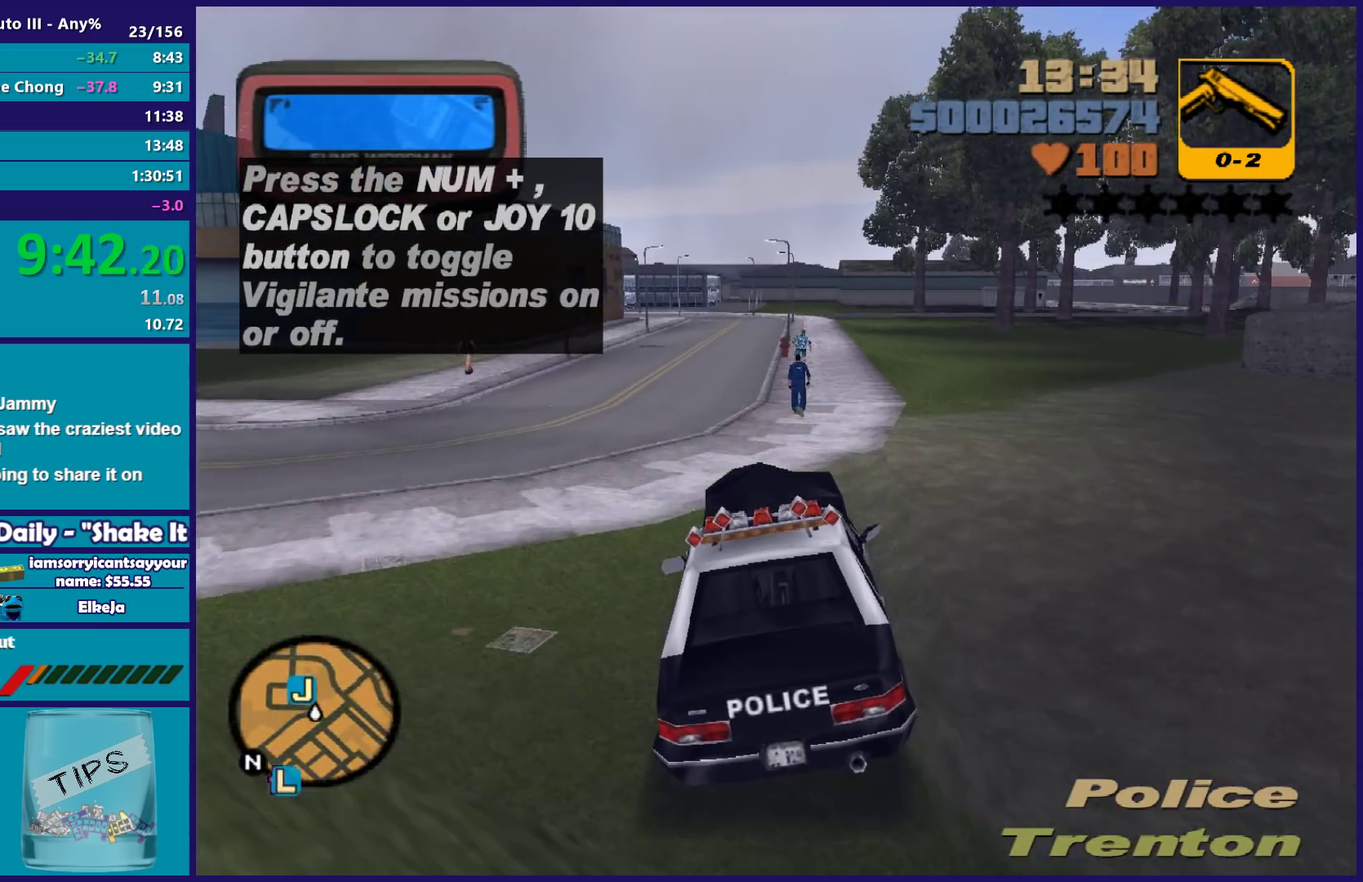
{"buttons": ["R2"], "left_stick": "center", "right_stick": "center", "events": [[100, "left_stick", "down-left"], [150, "left_stick", "center"]]}
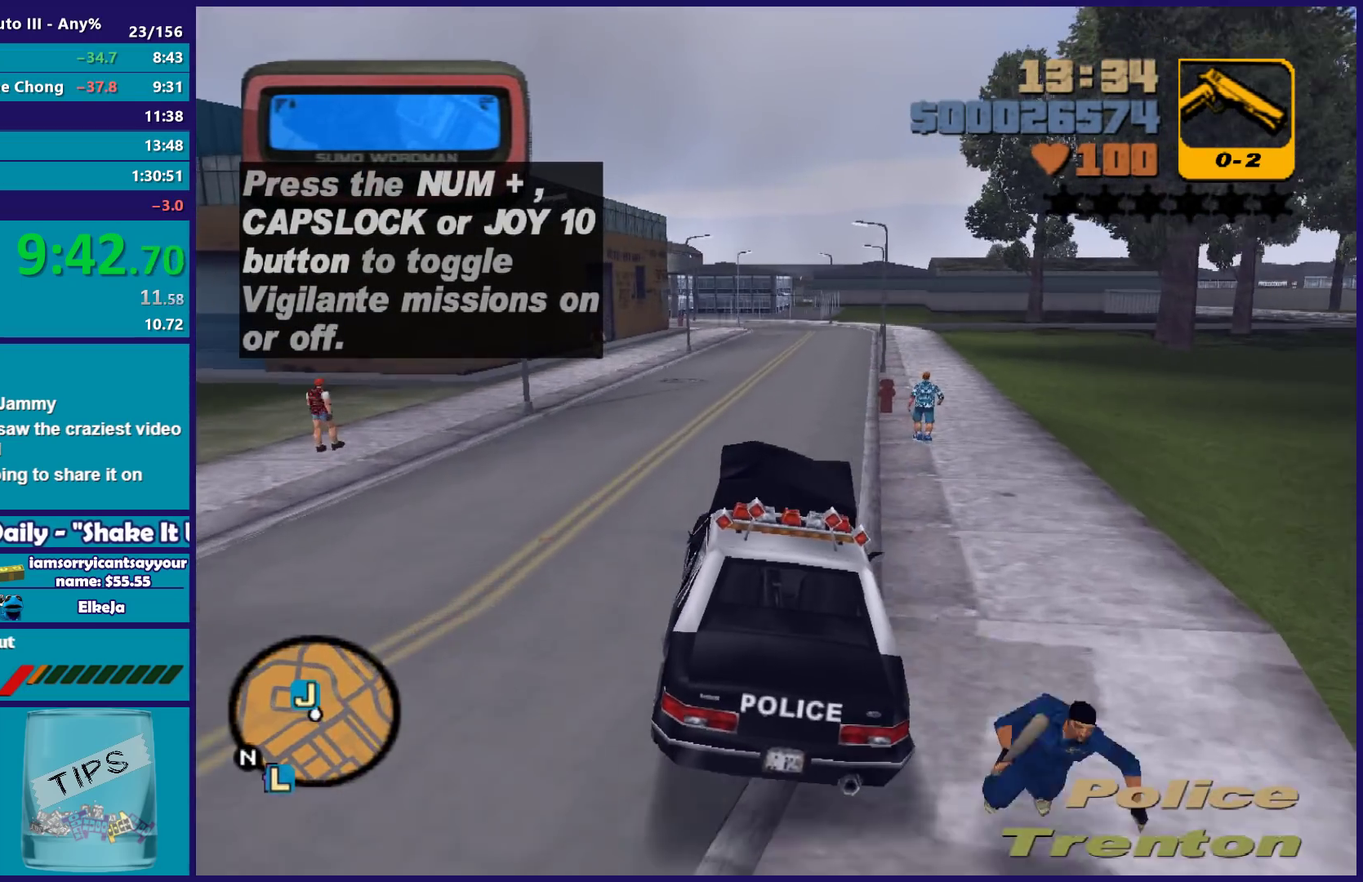
{"buttons": ["R2"], "left_stick": "center", "right_stick": "center", "events": [[233, "left_stick", "right"], [350, "left_stick", "center"]]}
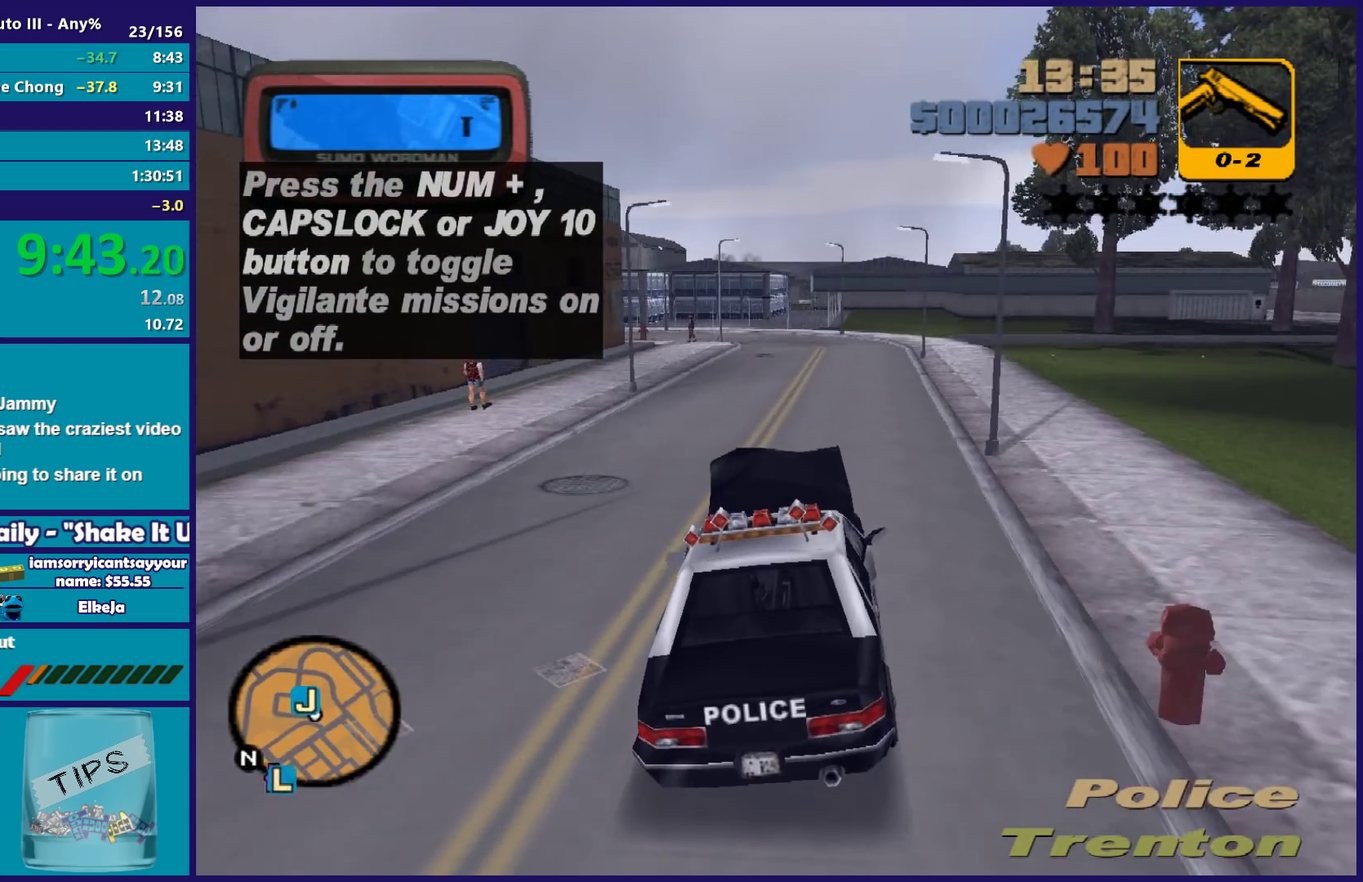
{"buttons": ["R2"], "left_stick": "center", "right_stick": "center", "events": []}
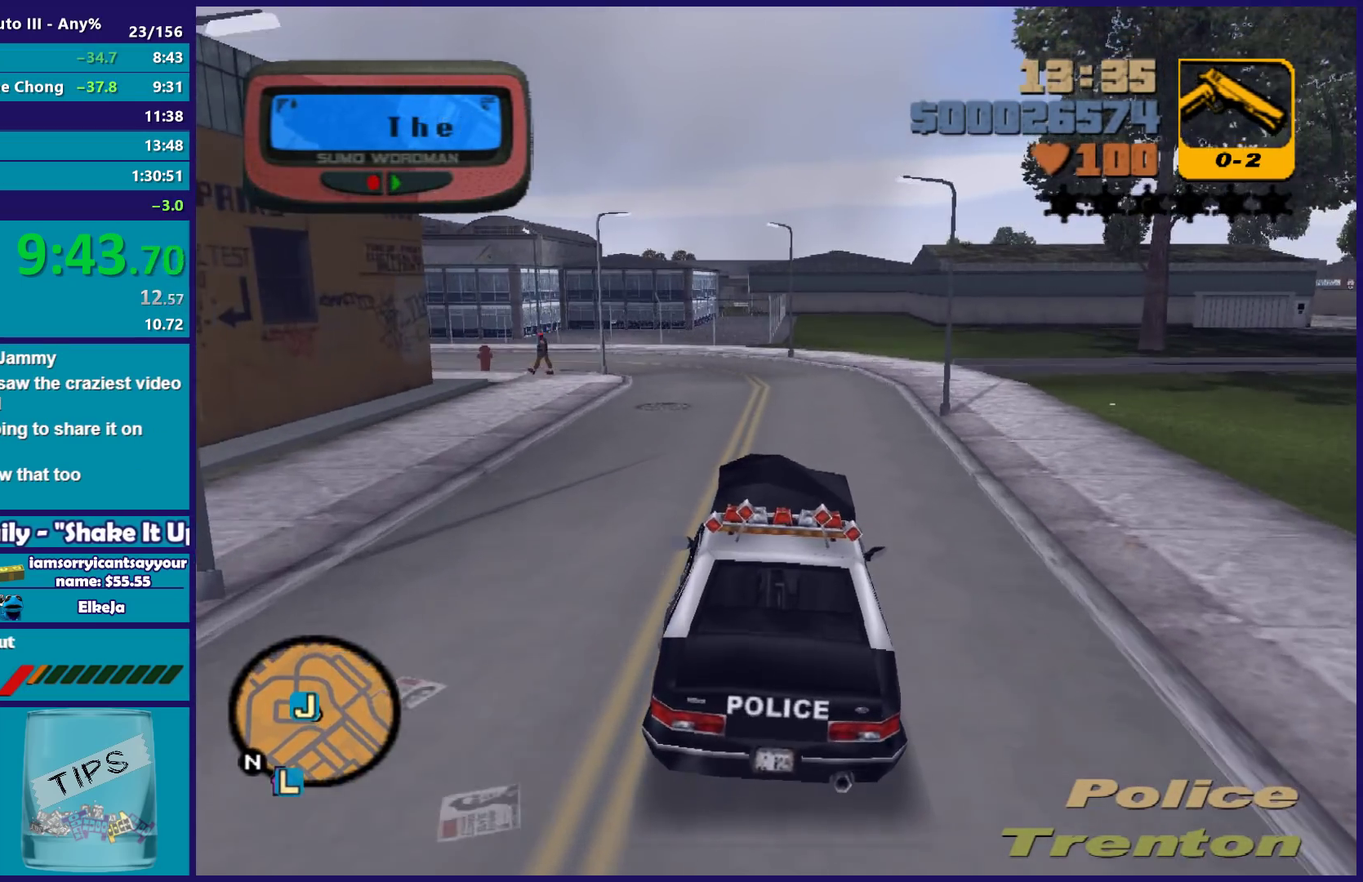
{"buttons": ["A", "L2"], "left_stick": "left", "right_stick": "center", "events": [[50, "L2", "down"], [83, "R2", "up"], [217, "L2", "up"], [283, "L2", "down"], [317, "left_stick", "left"], [467, "A", "down"]]}
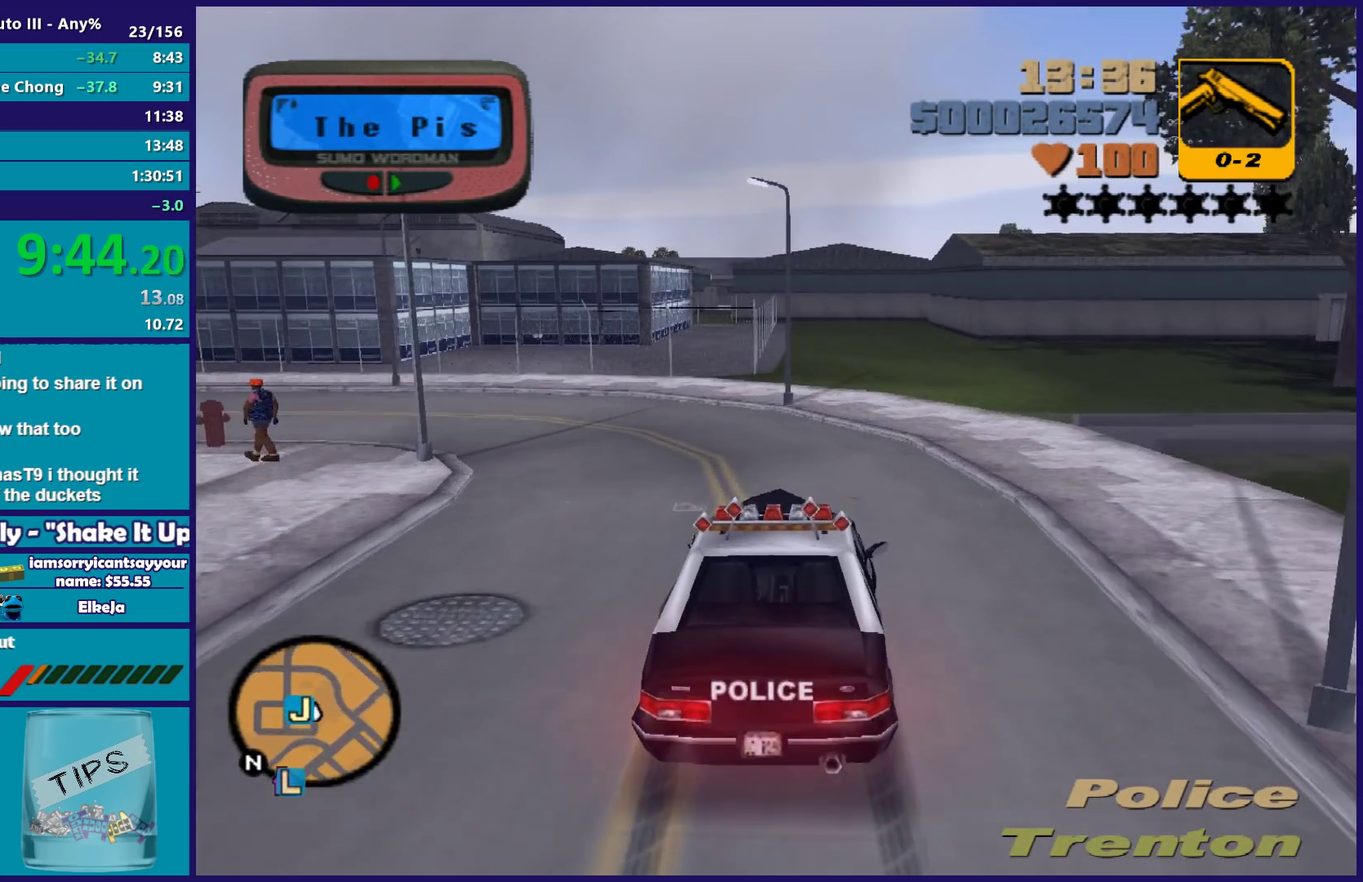
{"buttons": ["A"], "left_stick": "left", "right_stick": "center", "events": [[83, "L2", "up"]]}
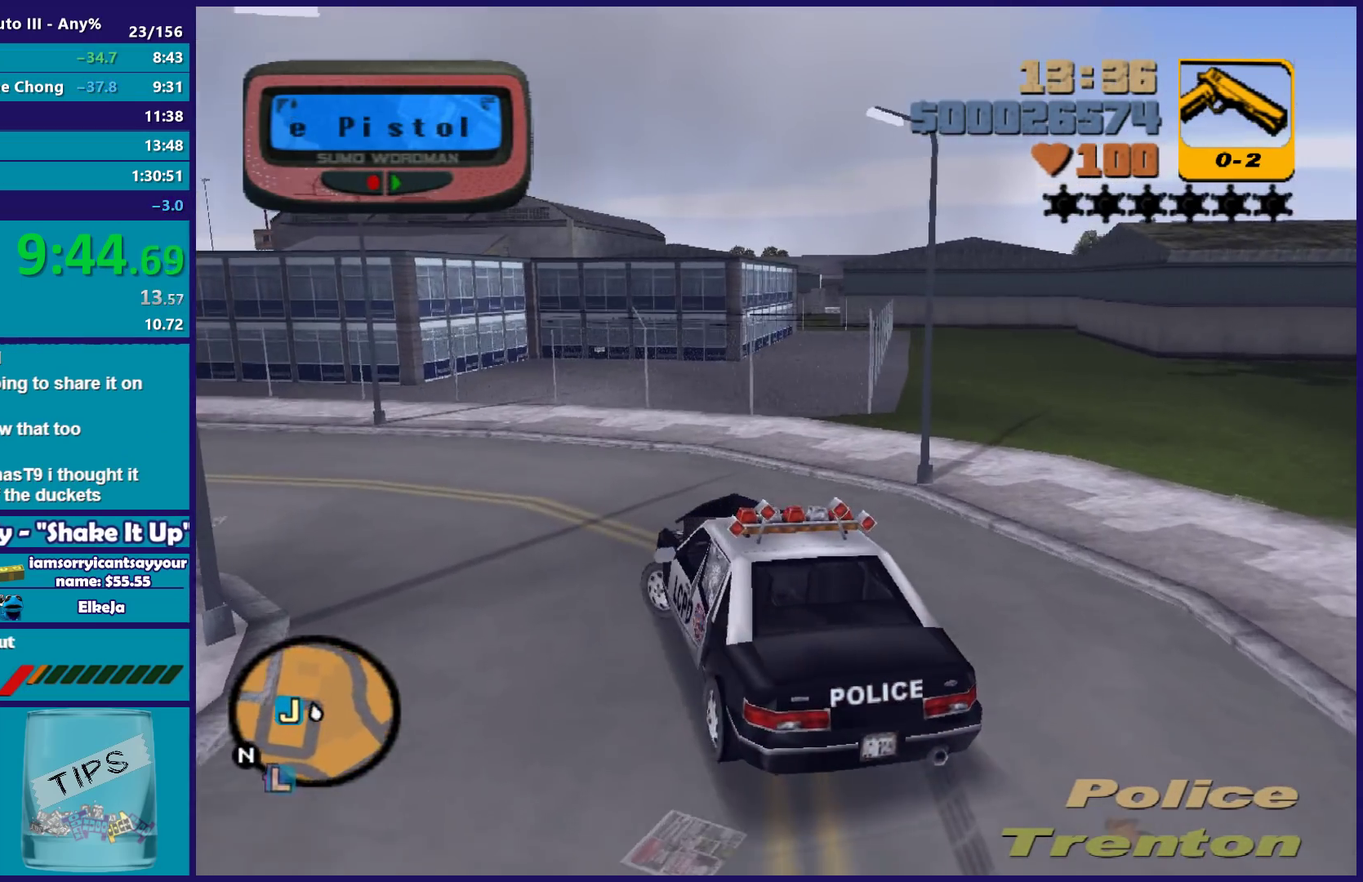
{"buttons": ["R2"], "left_stick": "left", "right_stick": "center", "events": [[17, "A", "up"], [200, "R2", "down"], [383, "left_stick", "center"], [450, "left_stick", "left"]]}
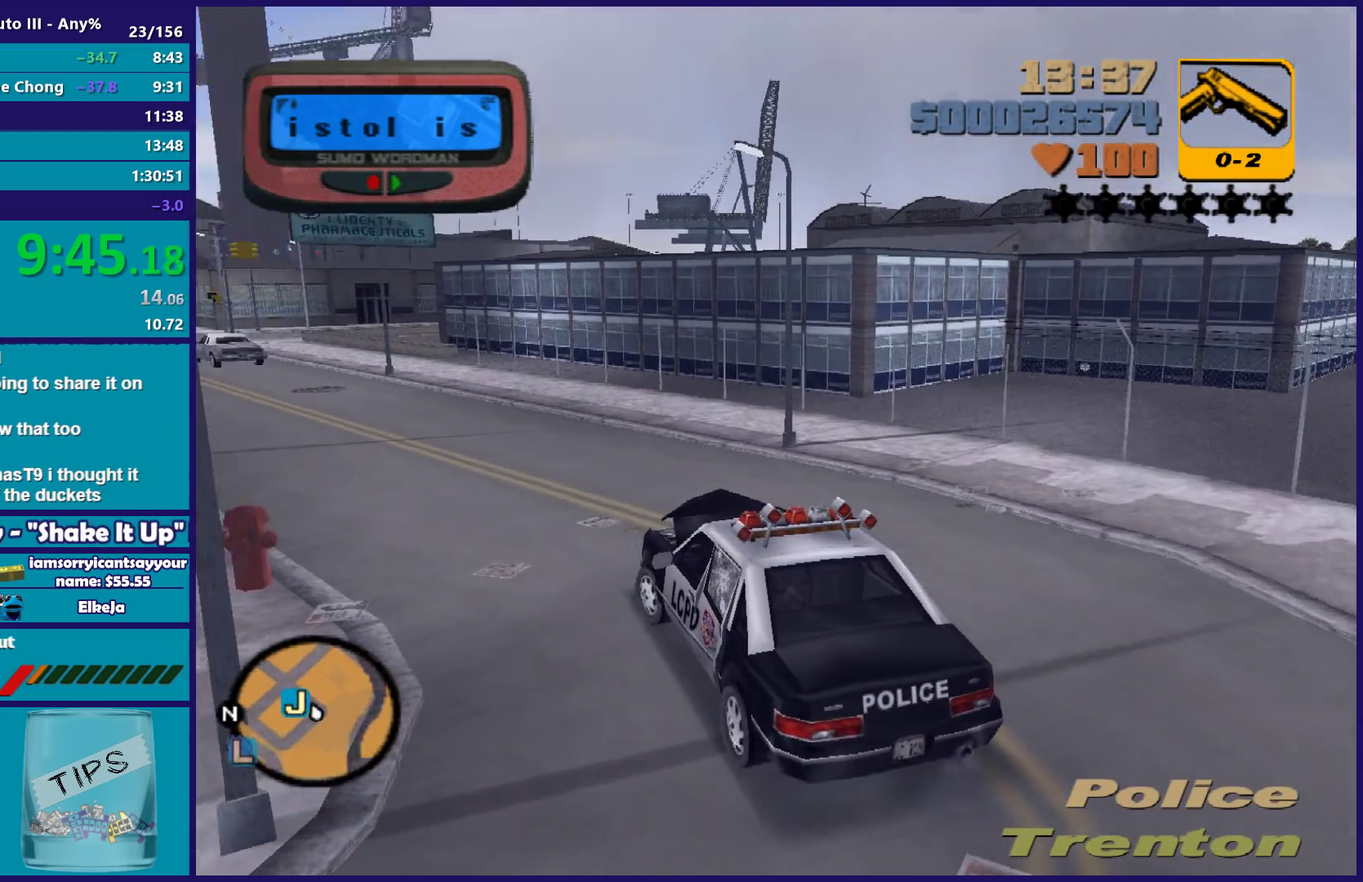
{"buttons": ["R2"], "left_stick": "center", "right_stick": "center", "events": [[100, "left_stick", "center"], [183, "left_stick", "left"], [383, "left_stick", "center"]]}
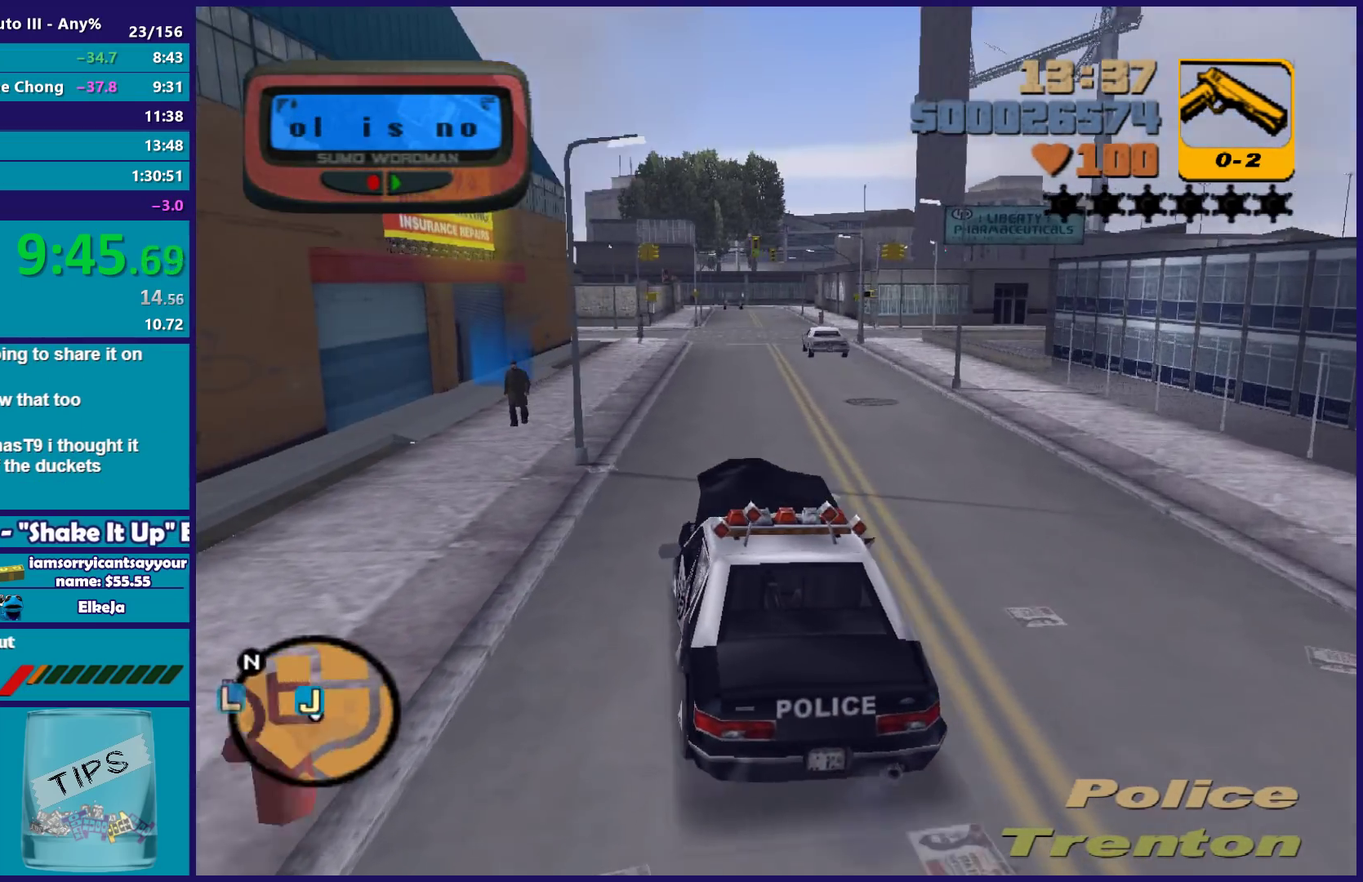
{"buttons": [], "left_stick": "center", "right_stick": "center", "events": [[33, "left_stick", "left"], [150, "R2", "up"], [150, "left_stick", "right"], [333, "left_stick", "center"]]}
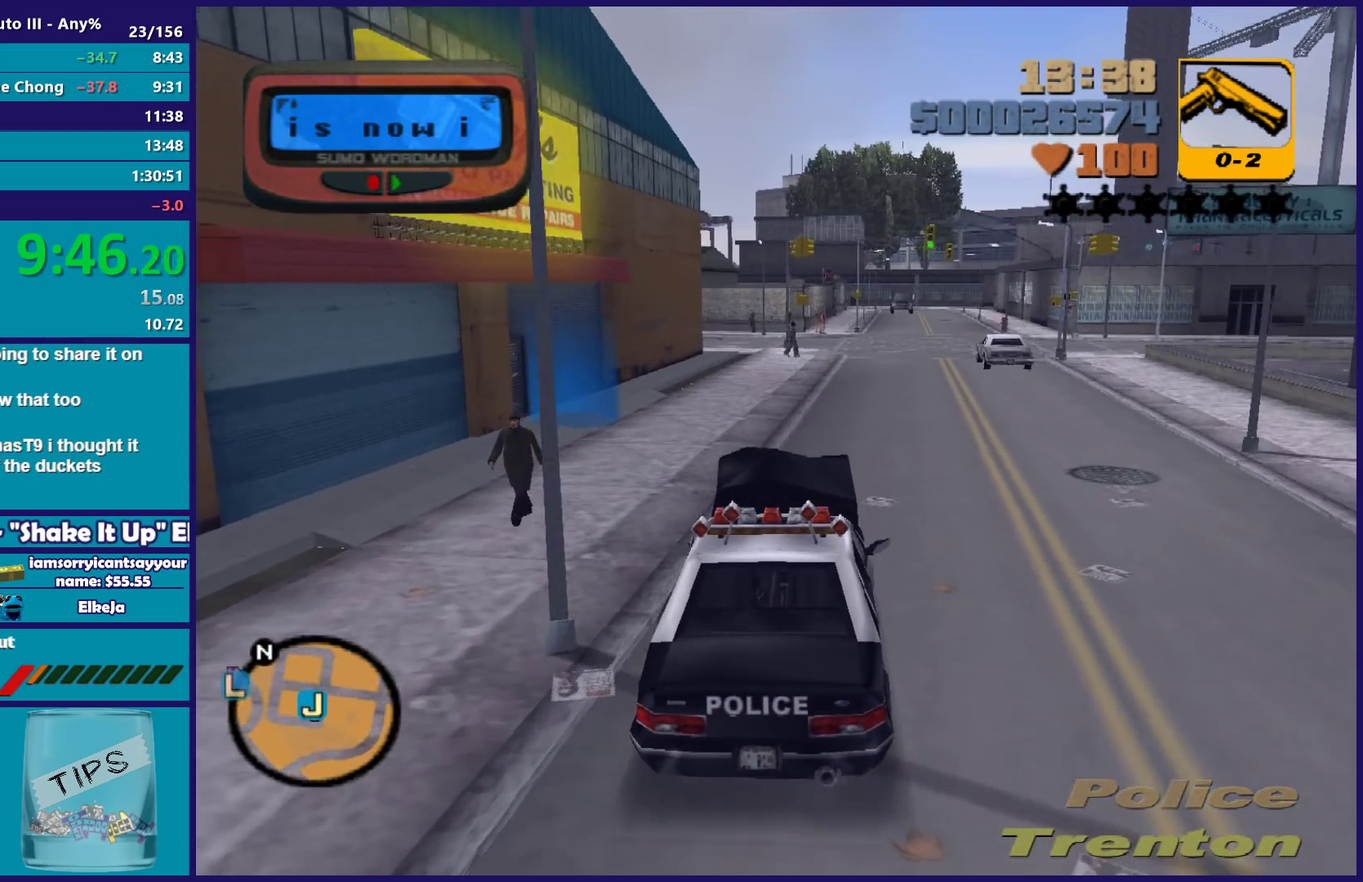
{"buttons": [], "left_stick": "right", "right_stick": "center", "events": [[467, "left_stick", "right"]]}
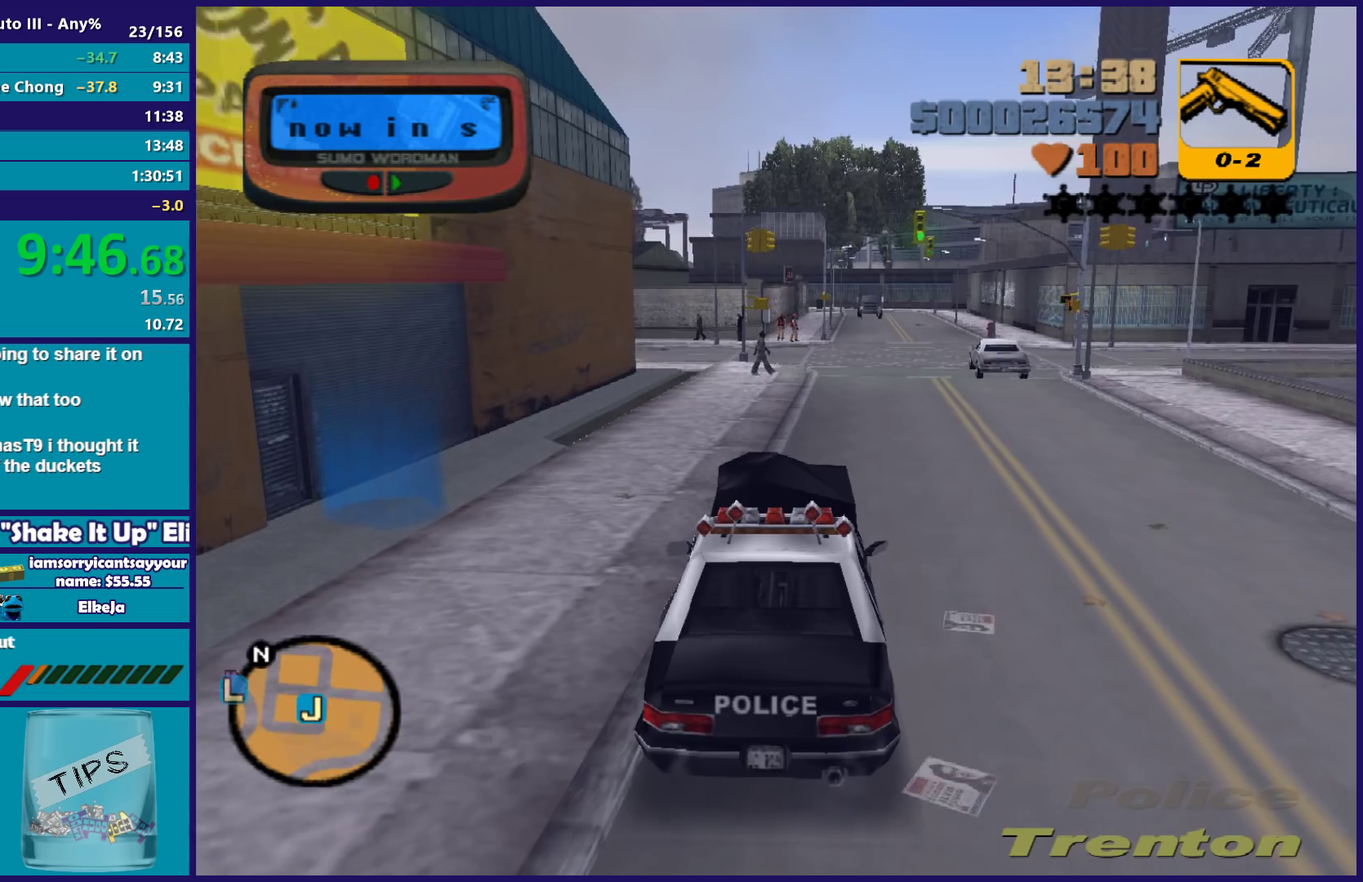
{"buttons": ["Y", "L2"], "left_stick": "left", "right_stick": "center", "events": [[83, "L2", "down"], [83, "left_stick", "center"], [200, "left_stick", "left"], [250, "Y", "down"], [400, "Y", "up"], [400, "left_stick", "center"], [483, "Y", "down"], [500, "left_stick", "left"]]}
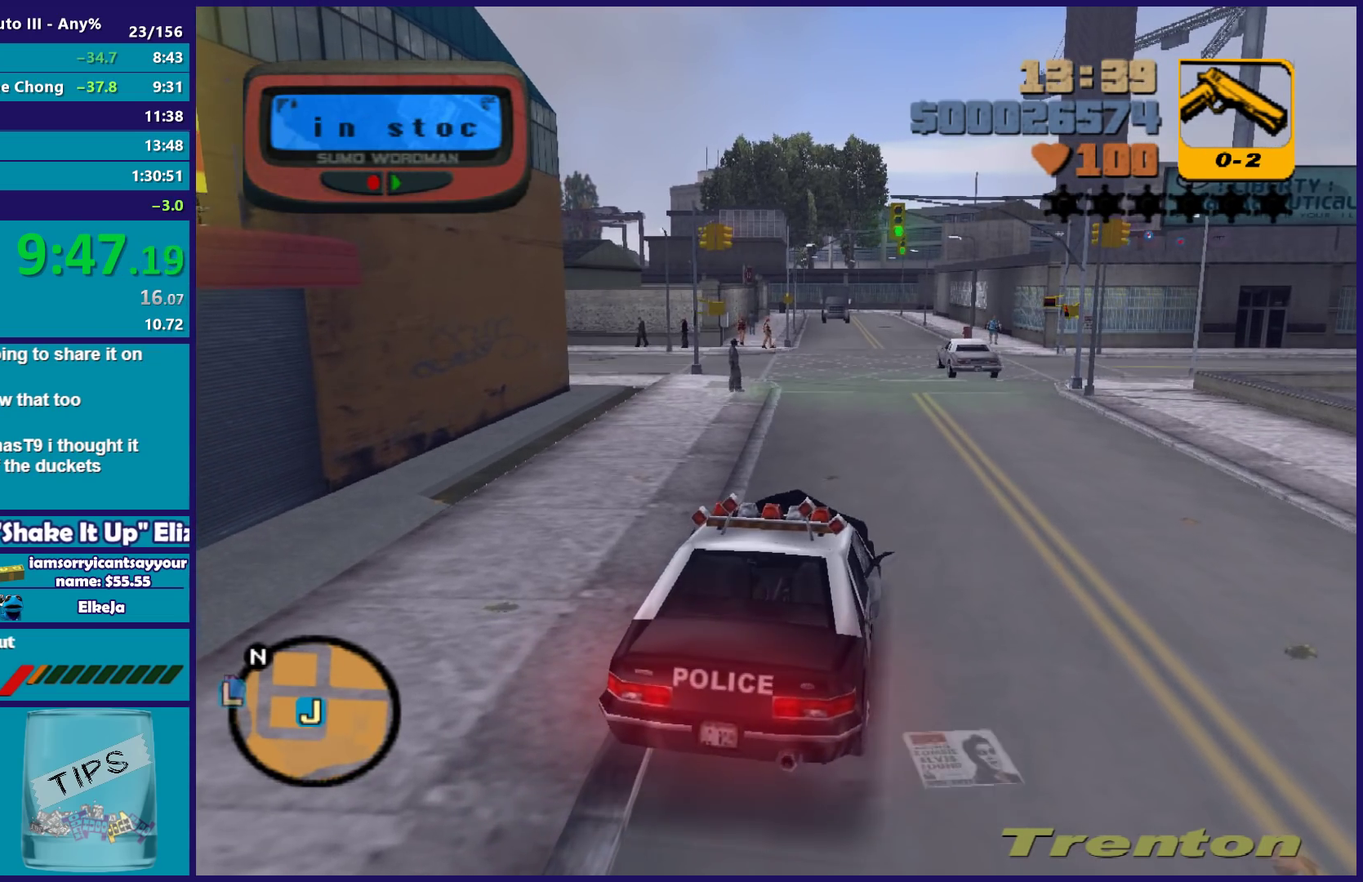
{"buttons": ["A"], "left_stick": "left", "right_stick": "center", "events": [[83, "Y", "up"], [133, "L2", "up"], [250, "A", "down"], [383, "A", "up"], [450, "A", "down"]]}
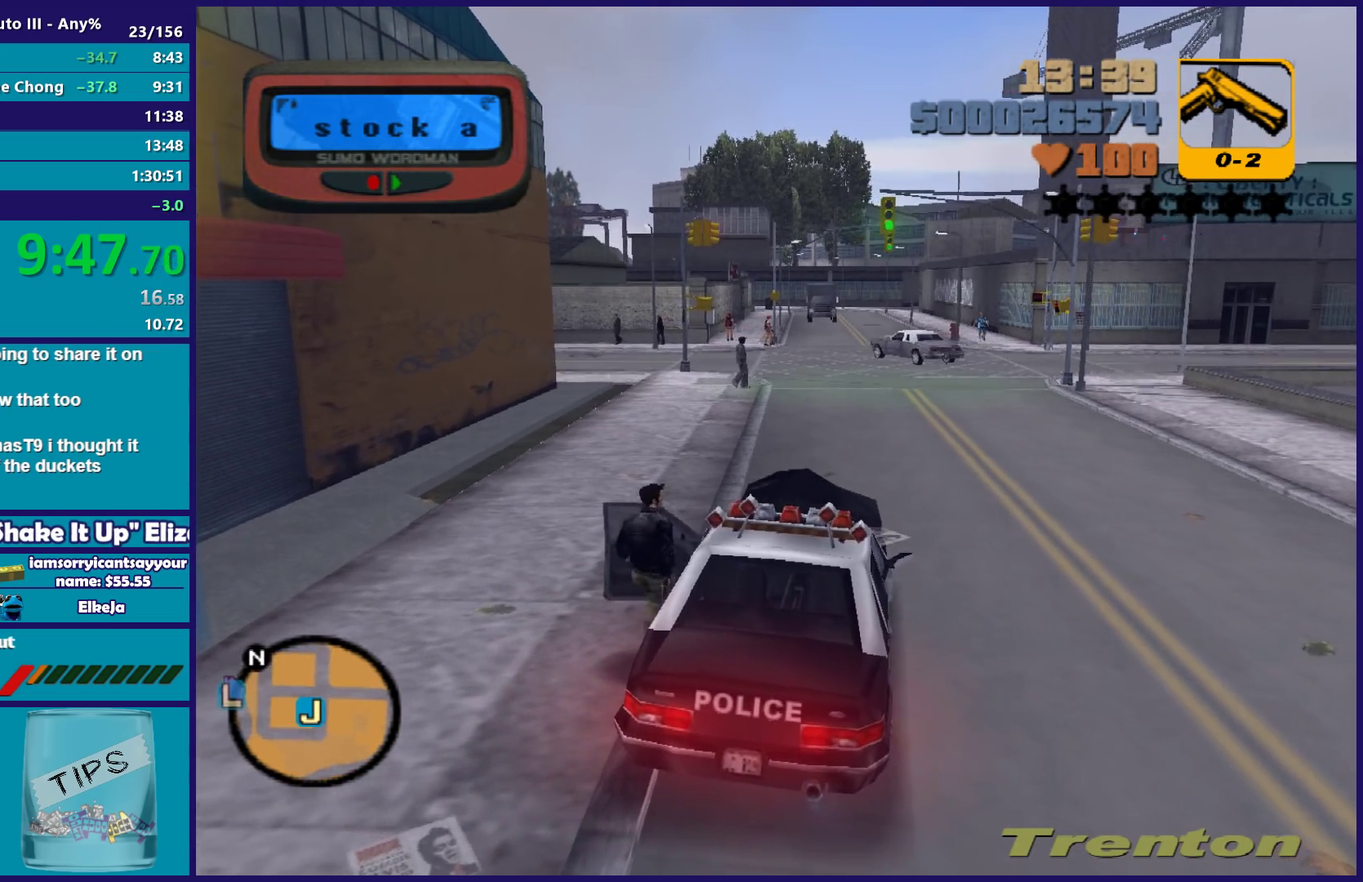
{"buttons": [], "left_stick": "down-left", "right_stick": "center", "events": [[50, "A", "up"], [100, "left_stick", "down-left"], [150, "A", "down"], [200, "left_stick", "left"], [250, "A", "up"], [283, "left_stick", "down-left"], [367, "A", "down"], [450, "A", "up"]]}
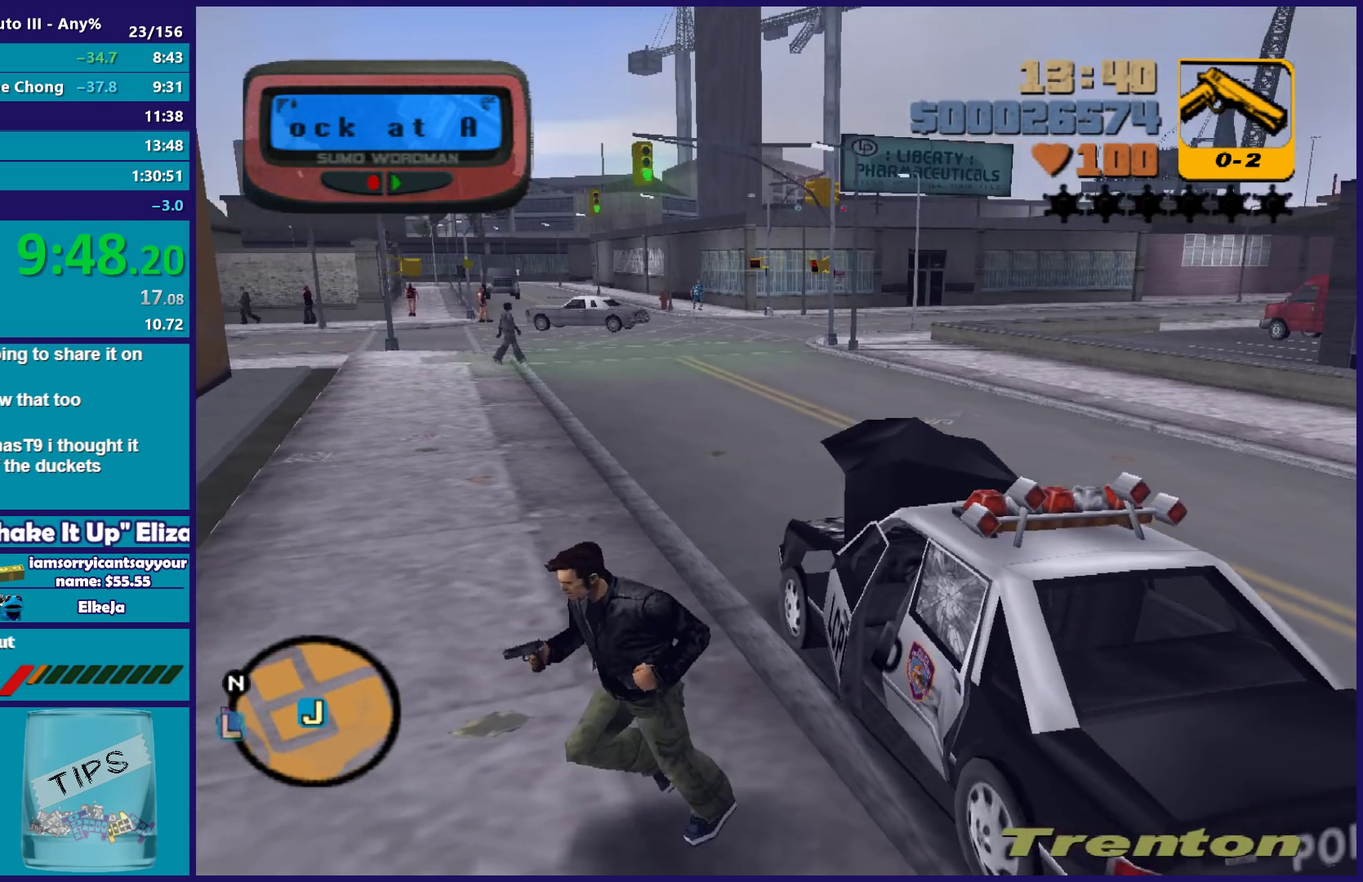
{"buttons": ["A"], "left_stick": "center", "right_stick": "center", "events": [[33, "A", "down"], [150, "A", "up"], [233, "A", "down"], [333, "A", "up"], [433, "A", "down"], [500, "left_stick", "center"]]}
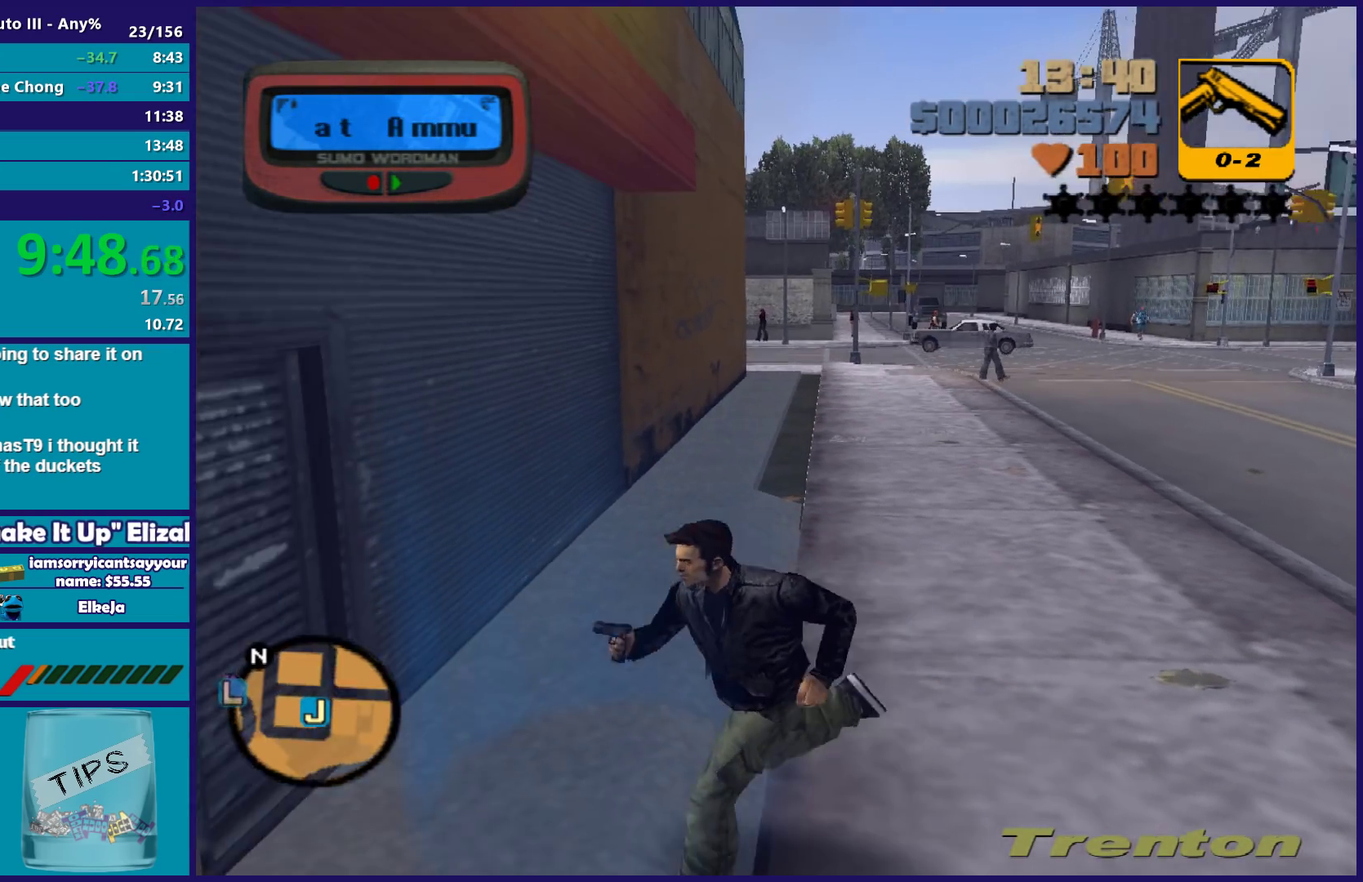
{"buttons": [], "left_stick": "center", "right_stick": "center", "events": [[33, "A", "up"], [100, "A", "down"], [217, "A", "up"], [300, "A", "down"], [417, "A", "up"]]}